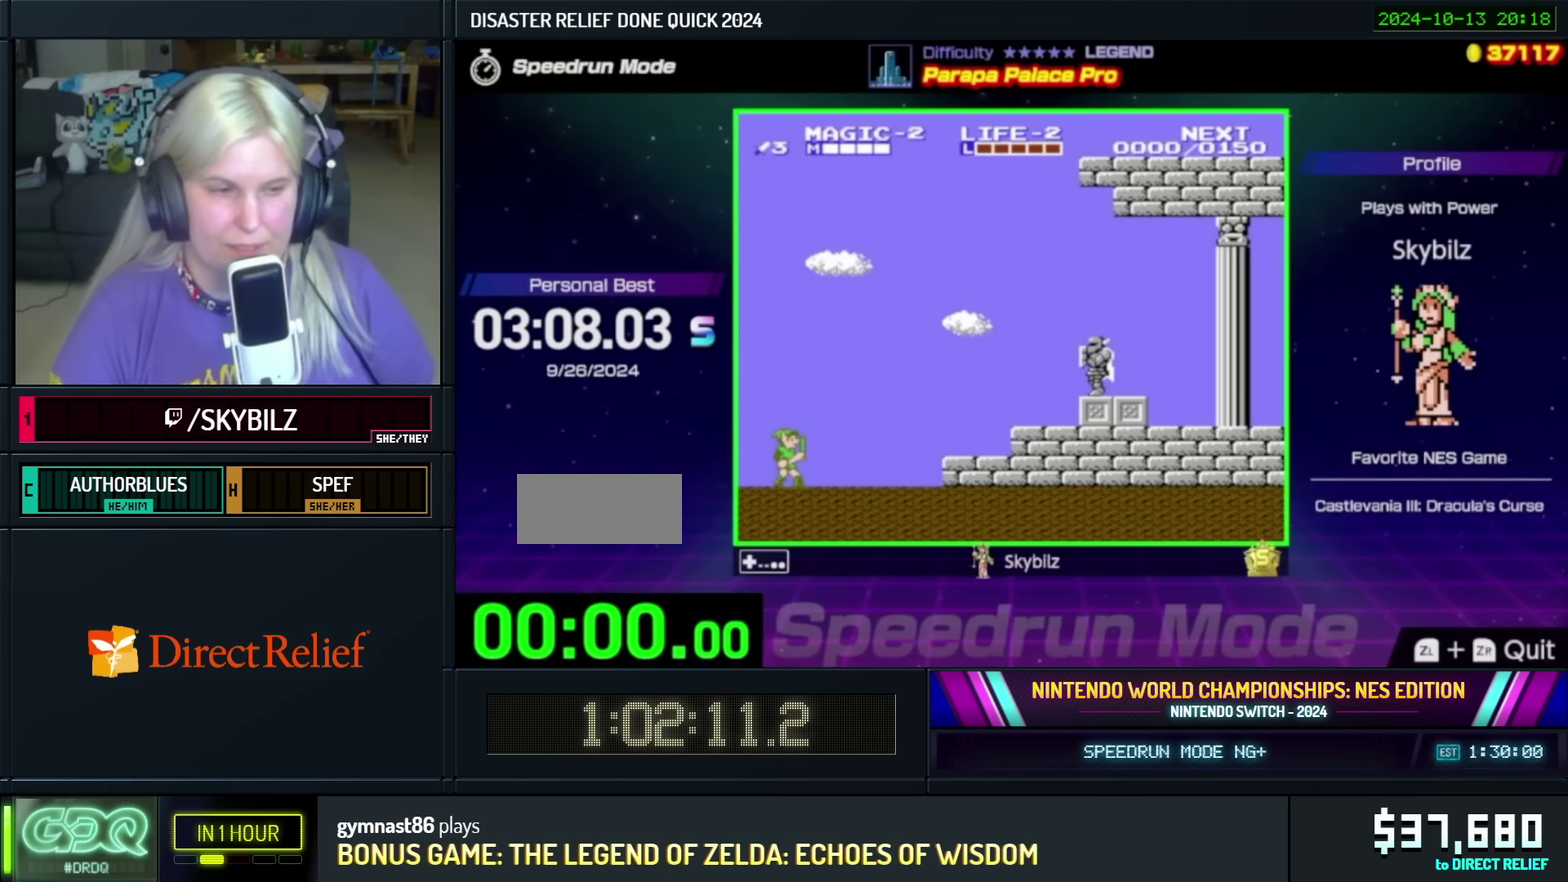
Gameplay with a controller (Nintendo layout); each line is a JSON object with the inputs held at the frame after it. "events" lists button and stick changes between this image and that frame as [ms after this image, input, new state], when the widget could be followed in between. Not read: L3 R3.
{"buttons": [], "events": []}
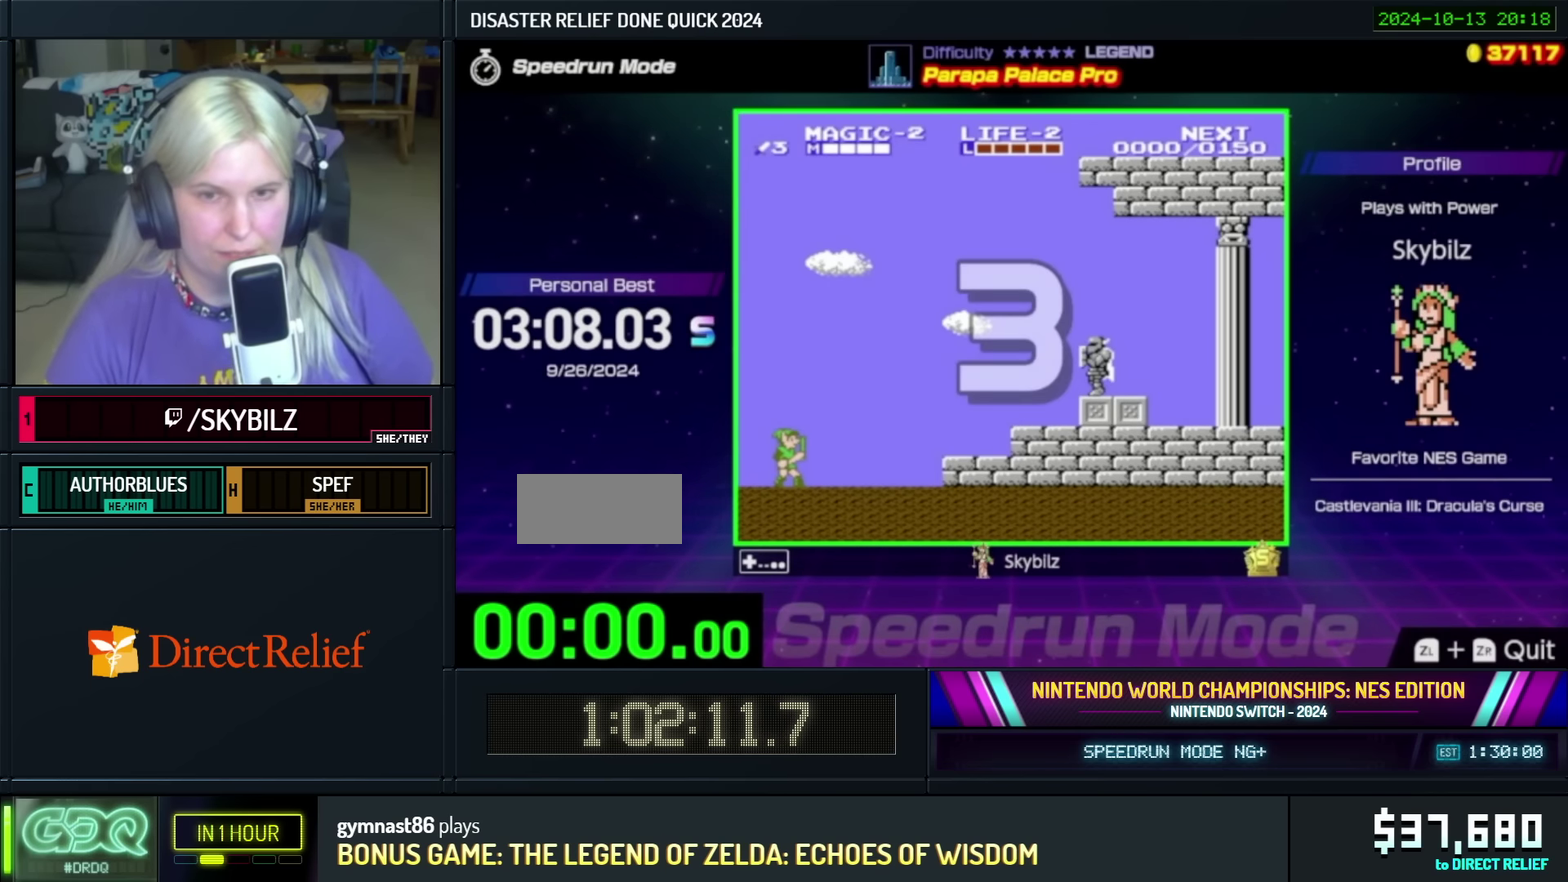
{"buttons": ["DPAD_RIGHT"], "events": [[150, "DPAD_RIGHT", "down"]]}
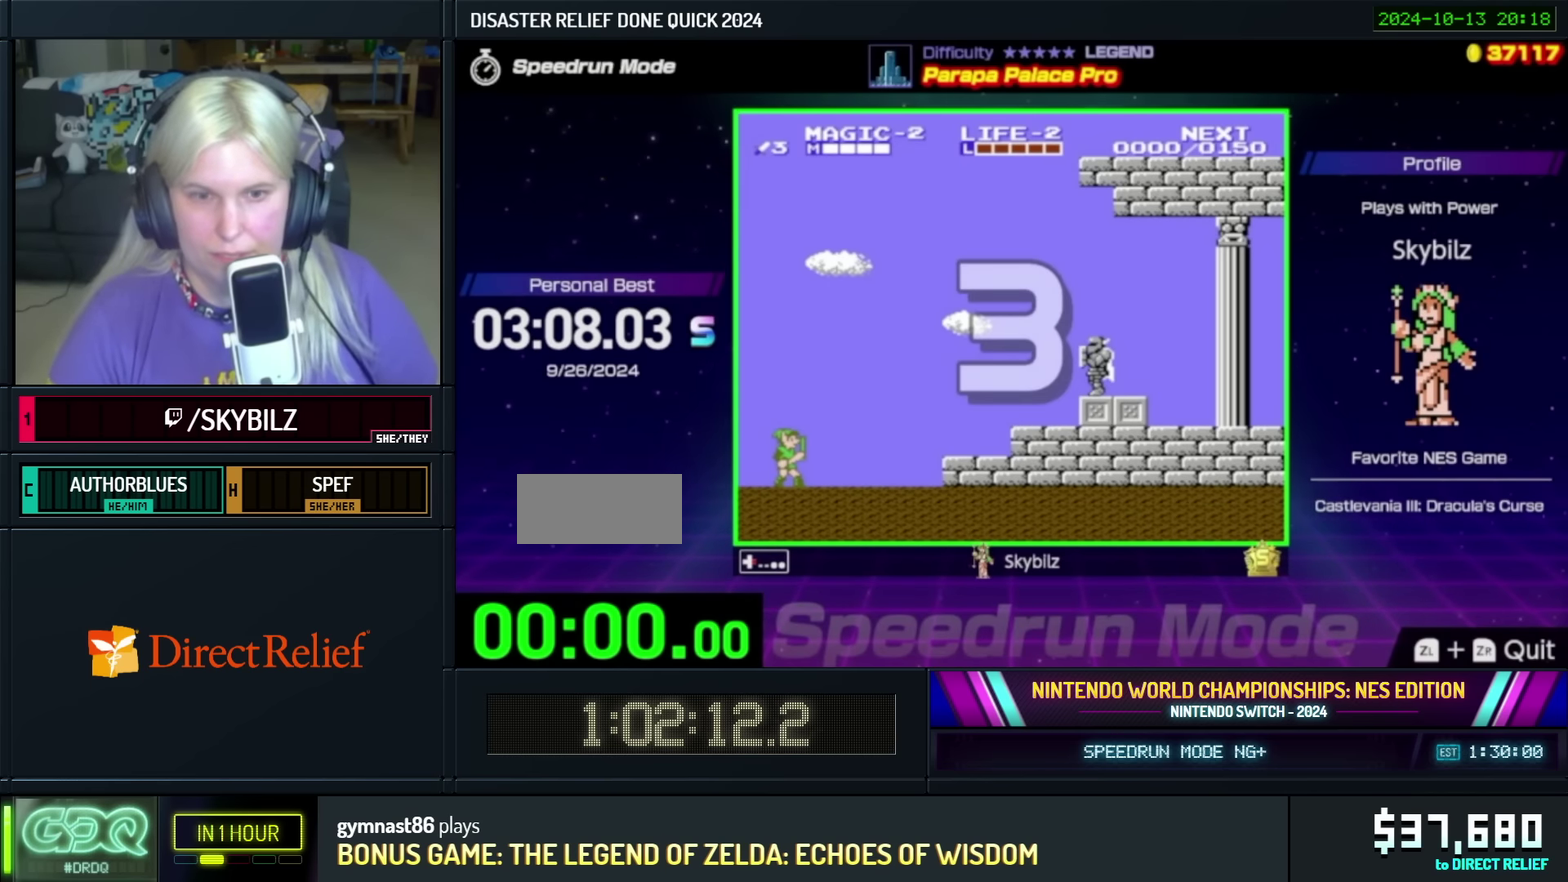
{"buttons": ["DPAD_RIGHT"], "events": []}
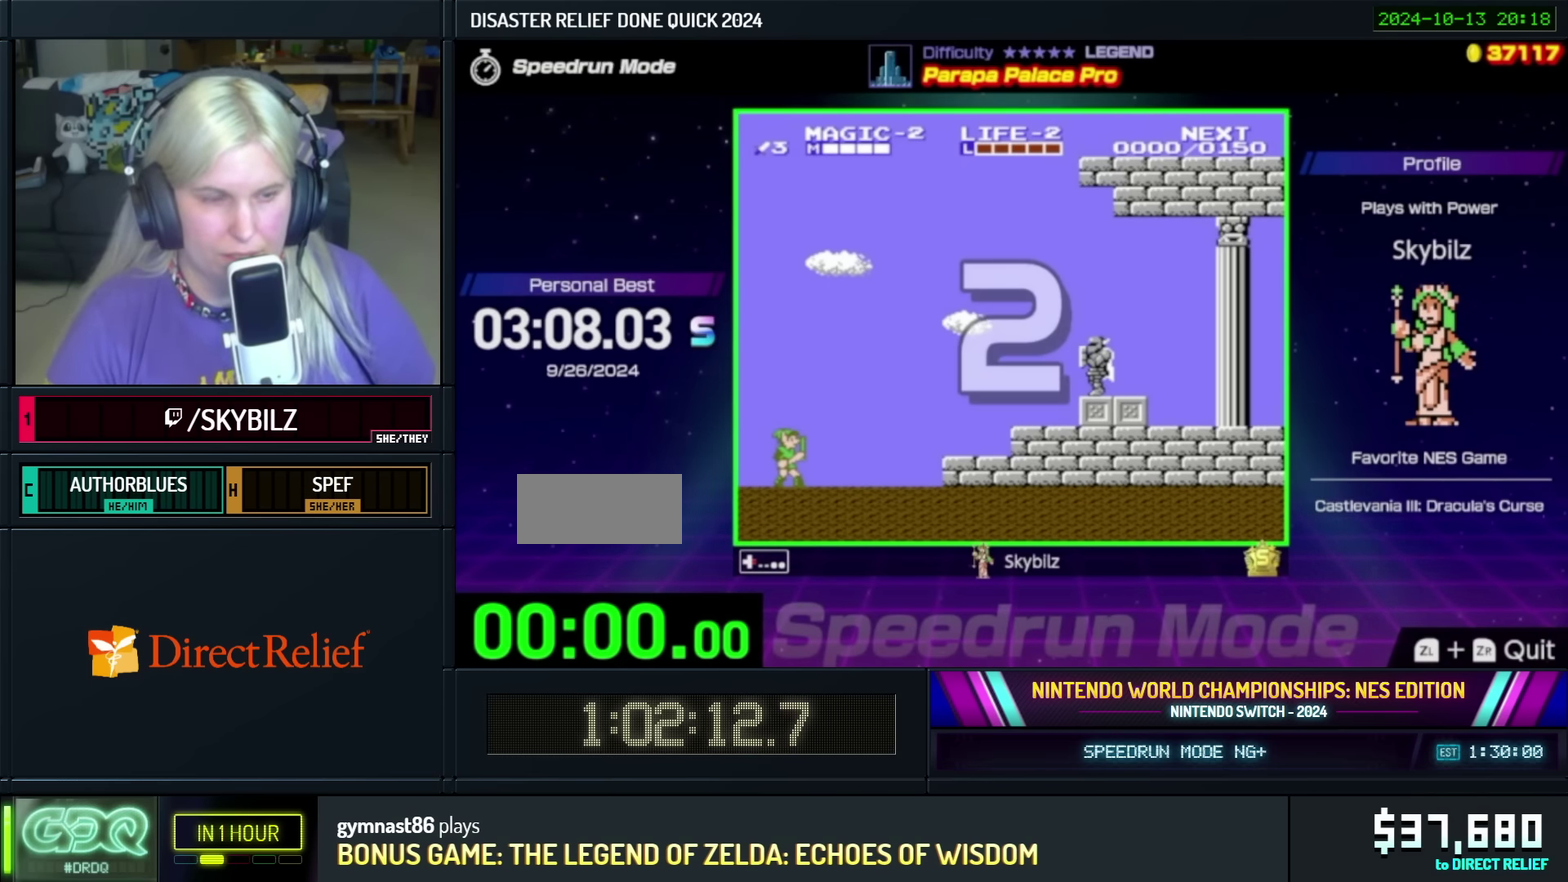
{"buttons": ["DPAD_RIGHT"], "events": []}
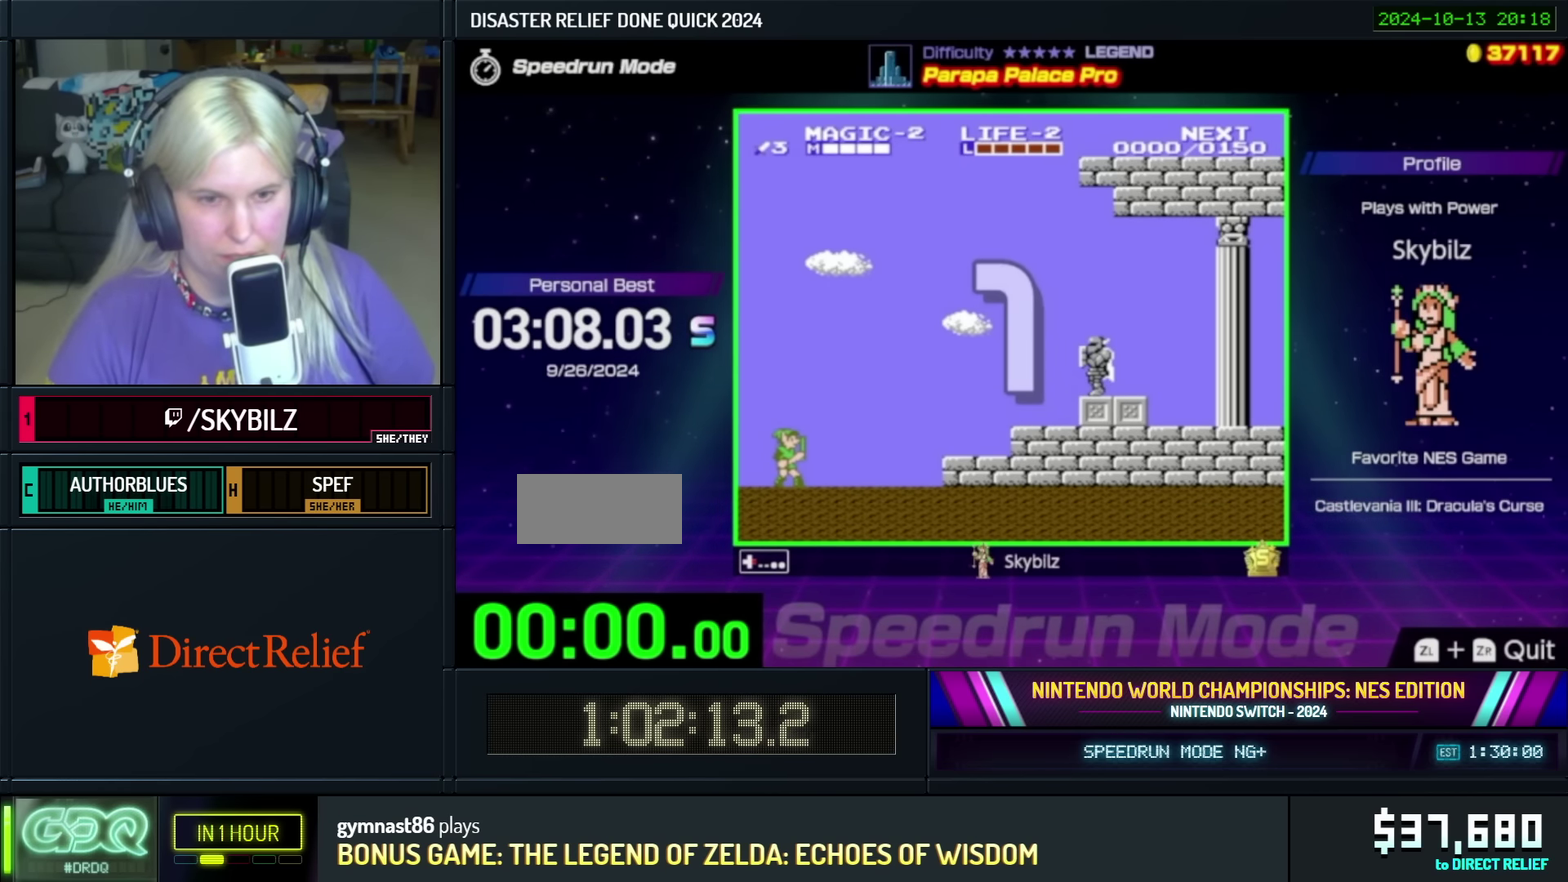
{"buttons": ["DPAD_RIGHT"], "events": []}
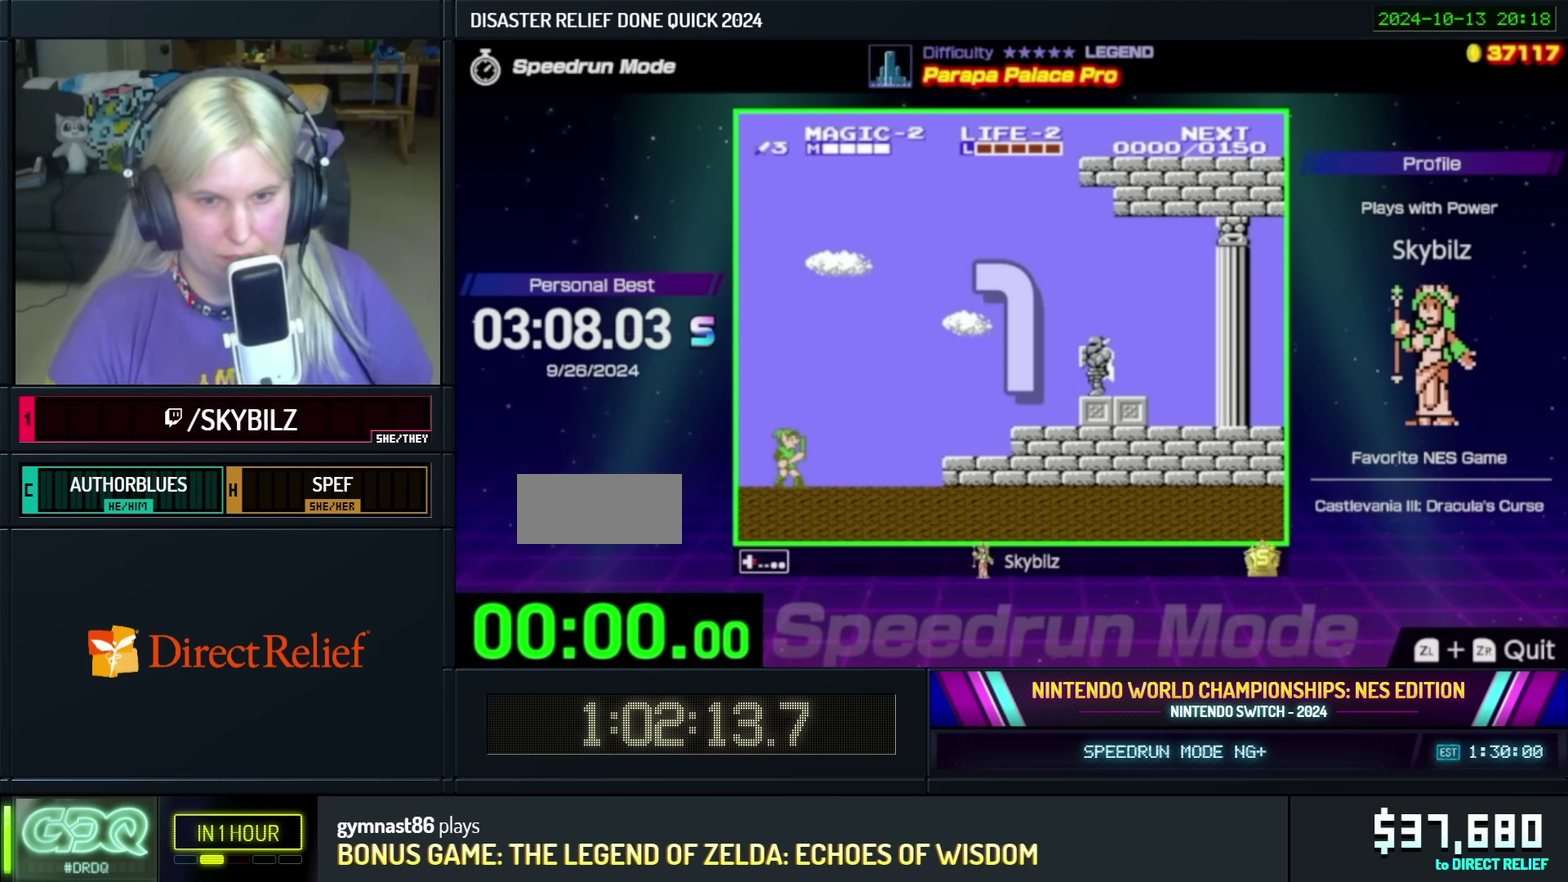
{"buttons": ["DPAD_RIGHT"], "events": []}
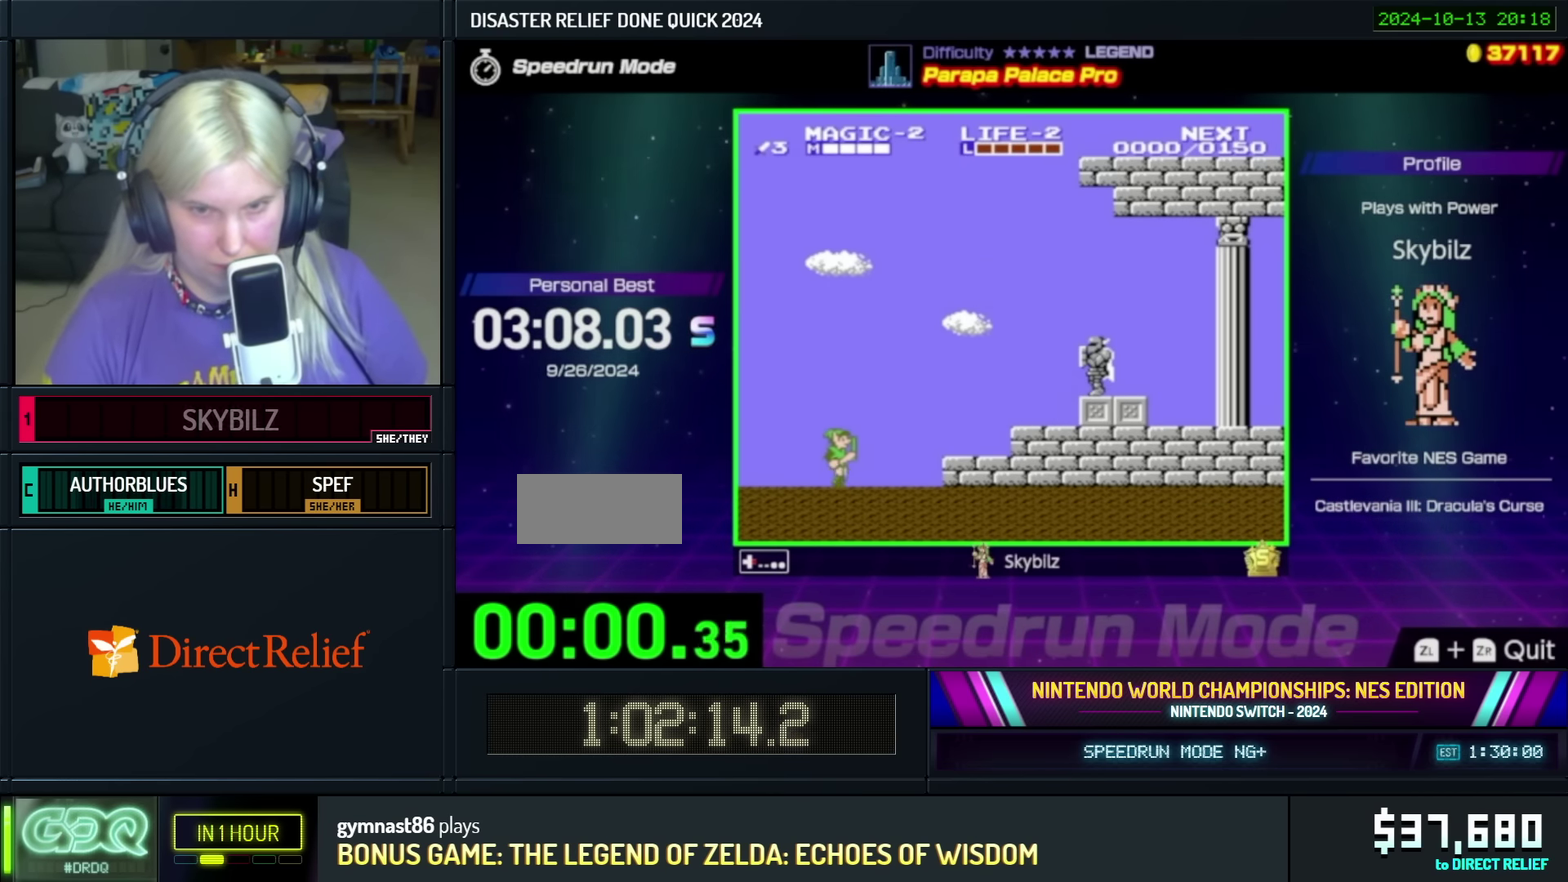
{"buttons": ["DPAD_RIGHT"], "events": [[184, "A", "down"], [284, "A", "up"]]}
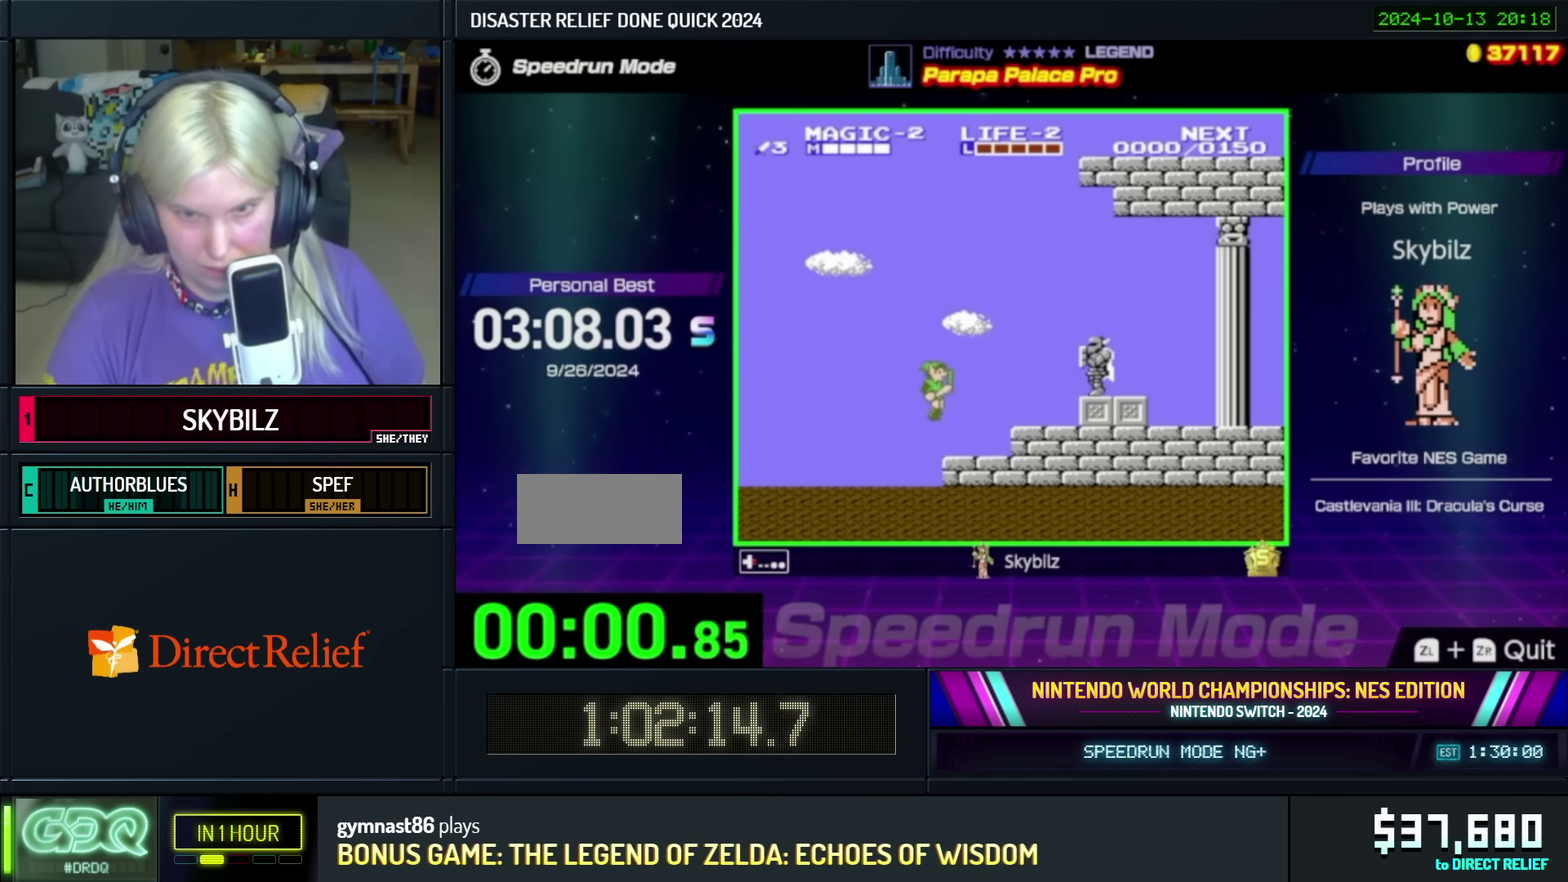
{"buttons": ["DPAD_RIGHT"], "events": [[134, "DPAD_RIGHT", "up"], [134, "DPAD_UP", "down"], [167, "DPAD_LEFT", "down"], [200, "A", "down"], [234, "DPAD_LEFT", "up"], [267, "DPAD_RIGHT", "down"], [267, "DPAD_UP", "up"], [334, "A", "up"]]}
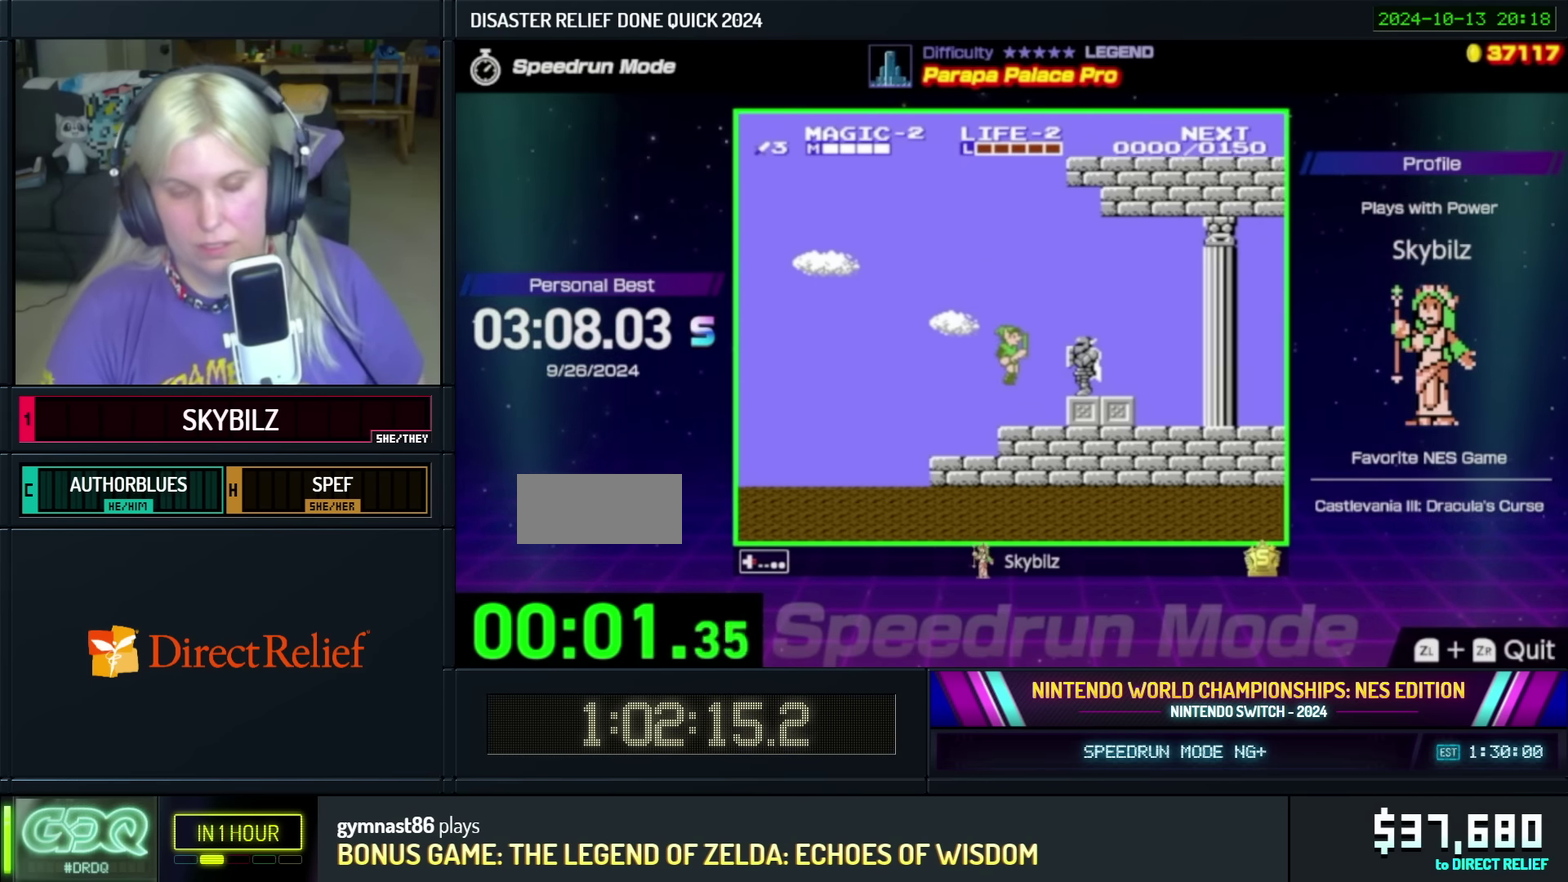
{"buttons": ["A", "DPAD_RIGHT"], "events": [[17, "DPAD_RIGHT", "up"], [17, "DPAD_UP", "down"], [150, "DPAD_RIGHT", "down"], [167, "DPAD_UP", "up"], [200, "A", "down"], [400, "A", "up"], [500, "A", "down"]]}
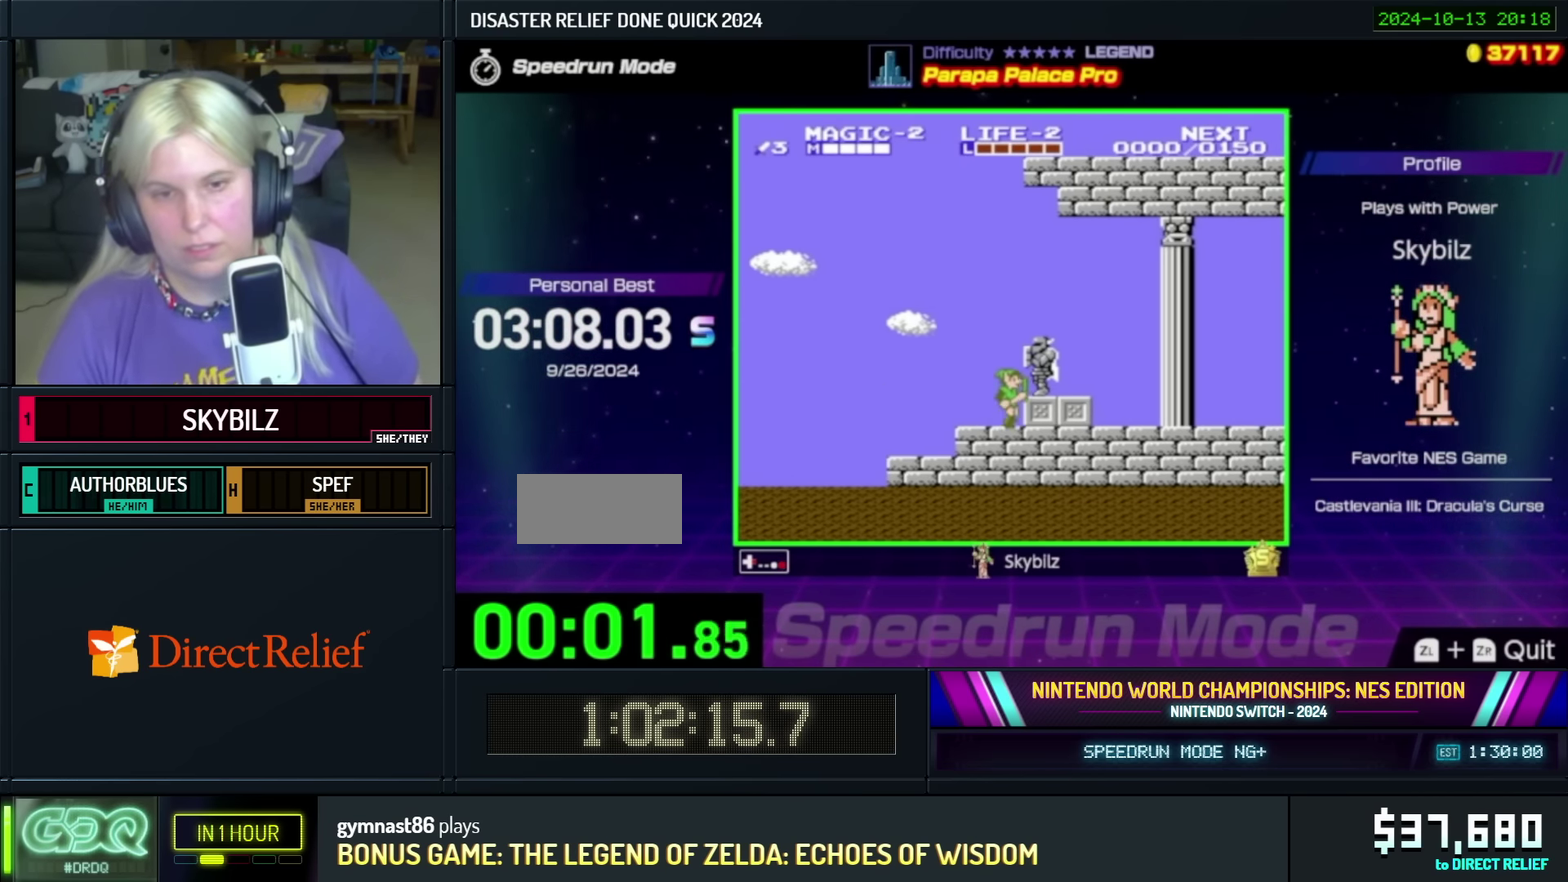
{"buttons": ["DPAD_RIGHT"], "events": [[134, "A", "up"]]}
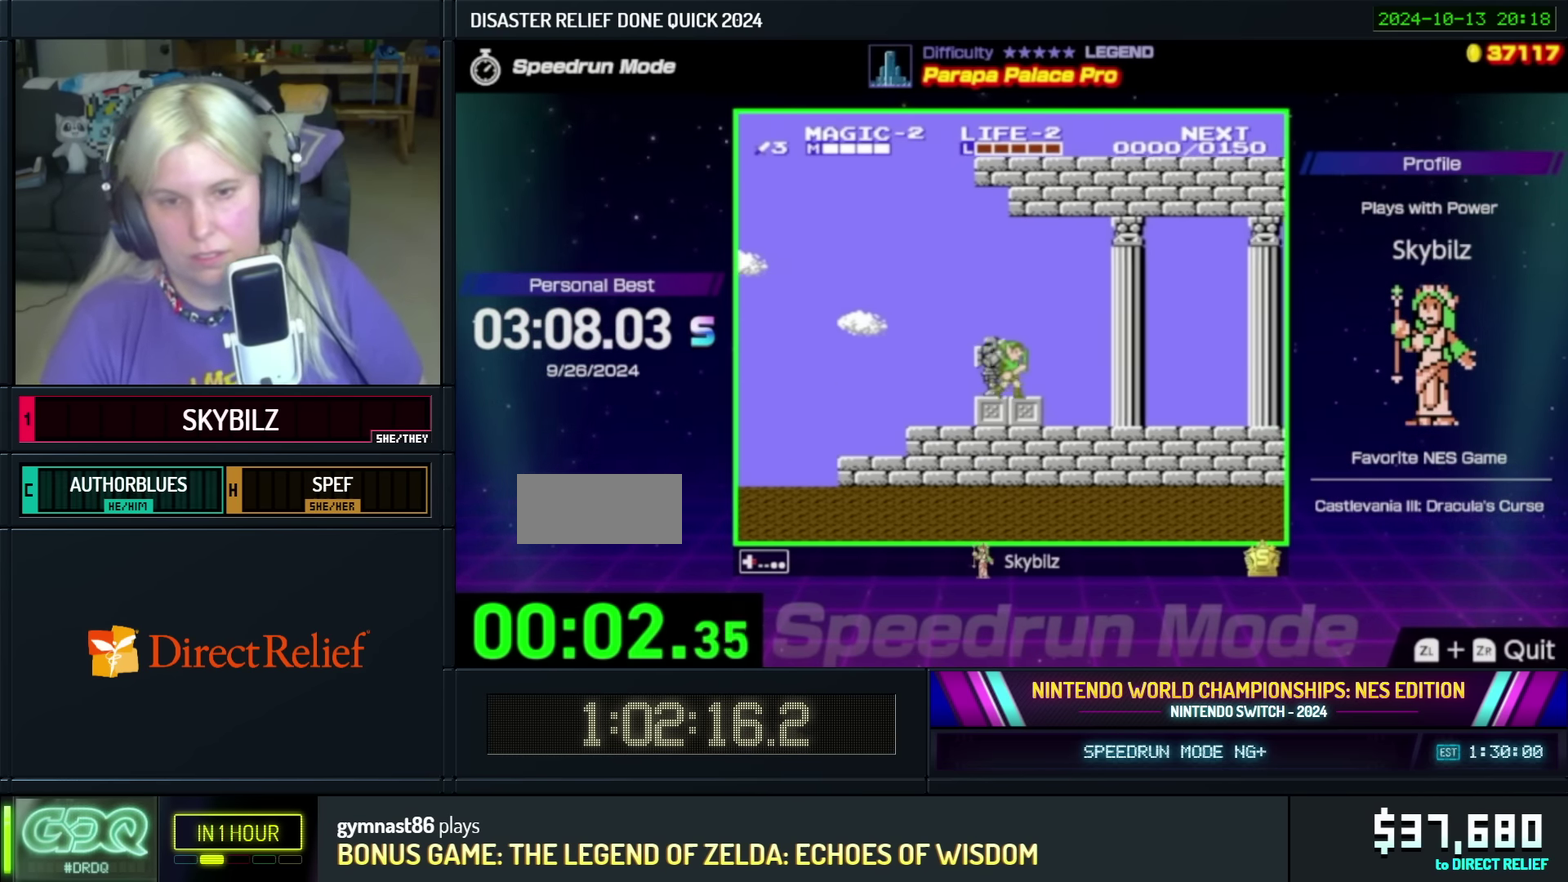
{"buttons": ["DPAD_RIGHT"], "events": []}
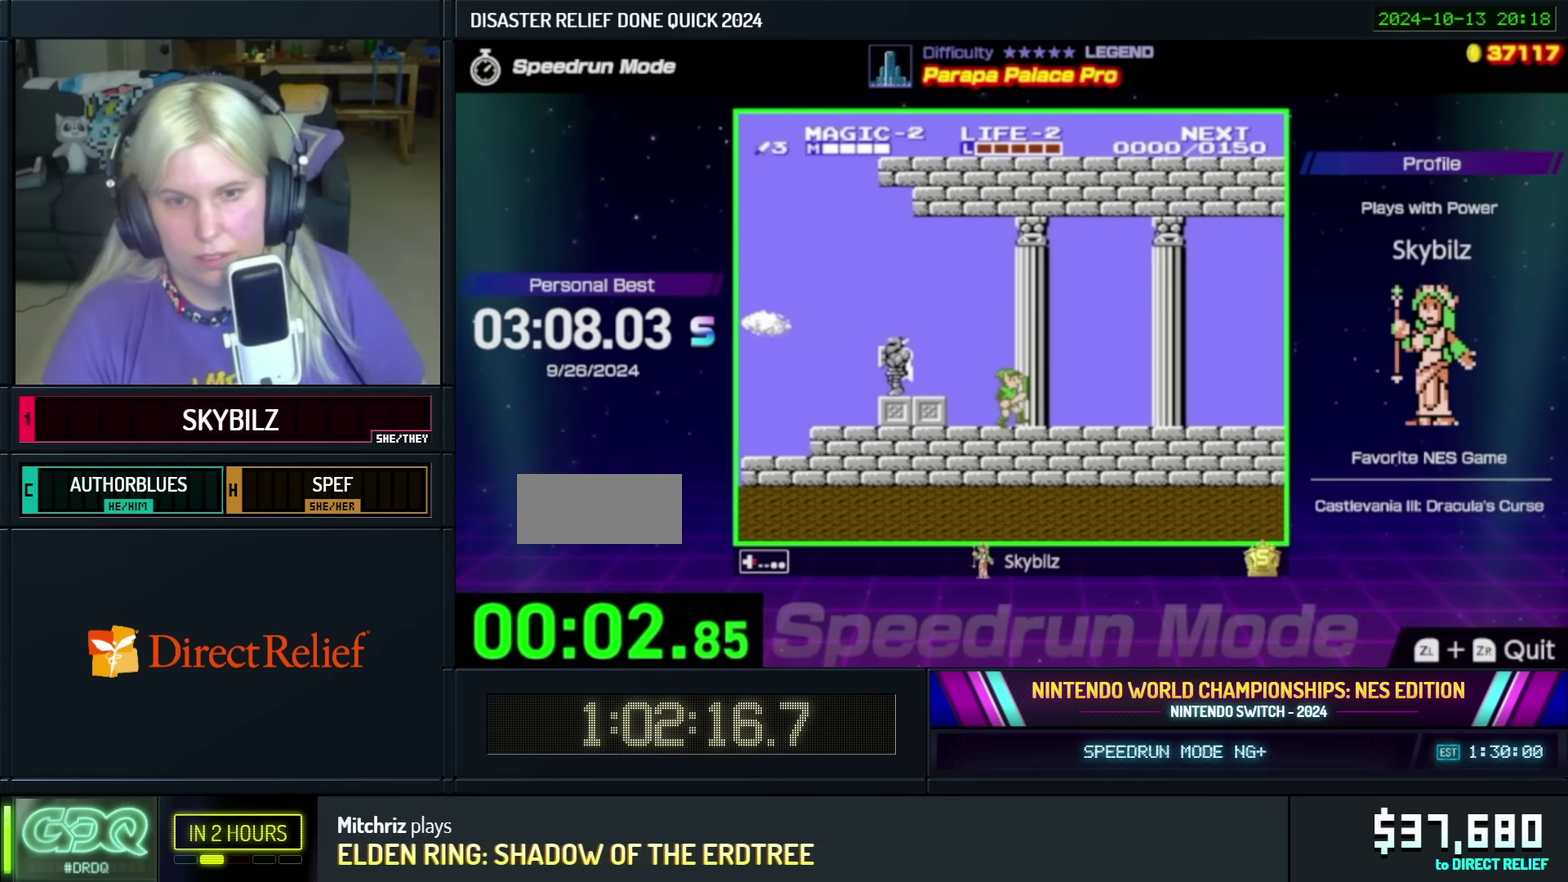
{"buttons": ["DPAD_RIGHT"], "events": []}
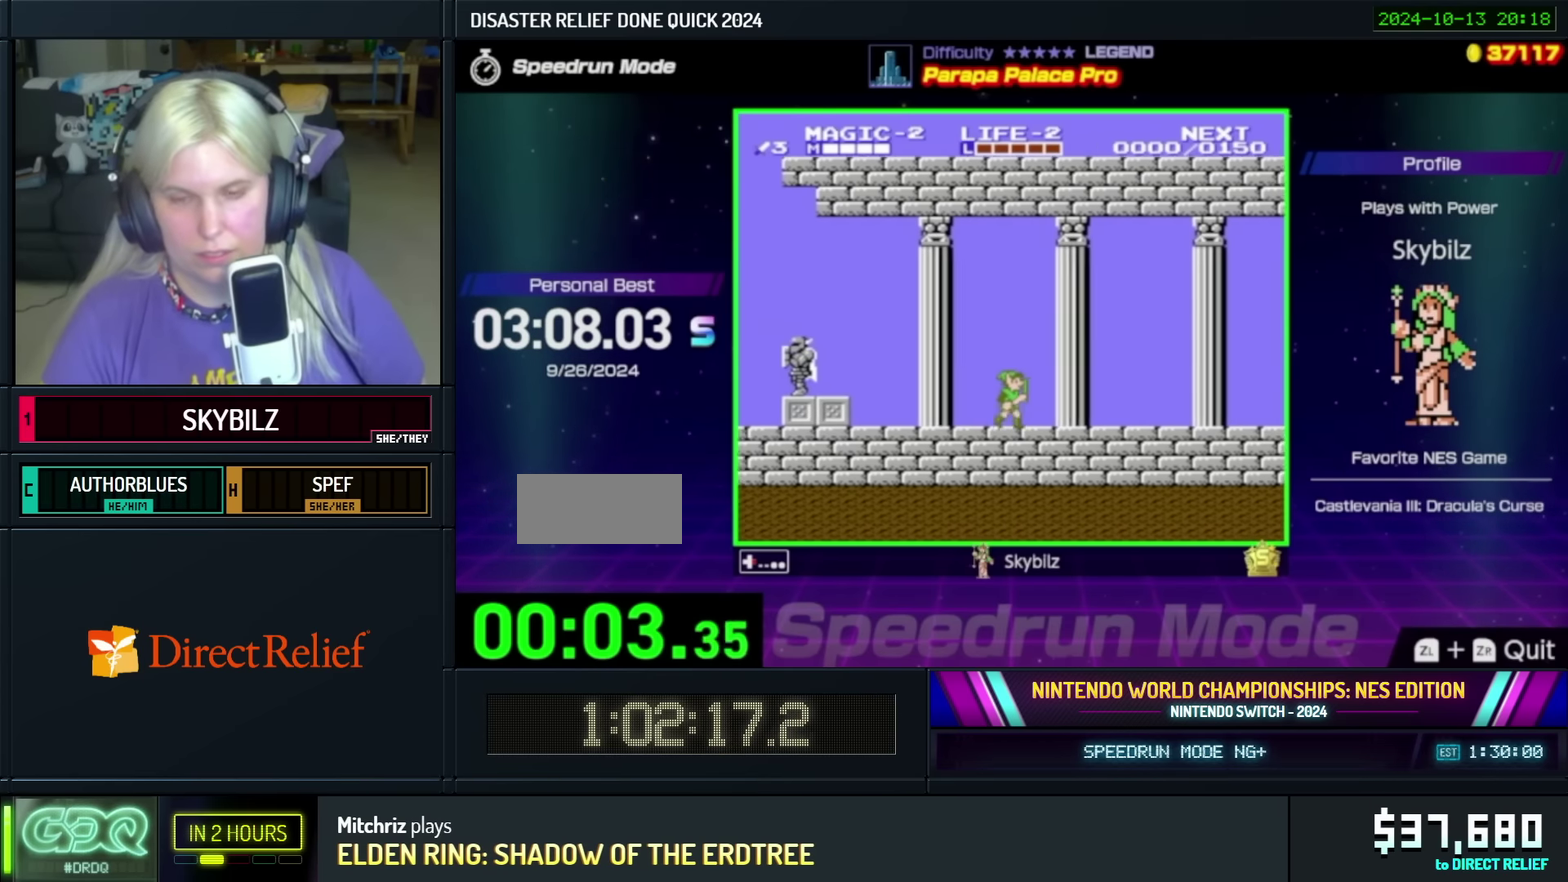
{"buttons": ["DPAD_RIGHT"], "events": []}
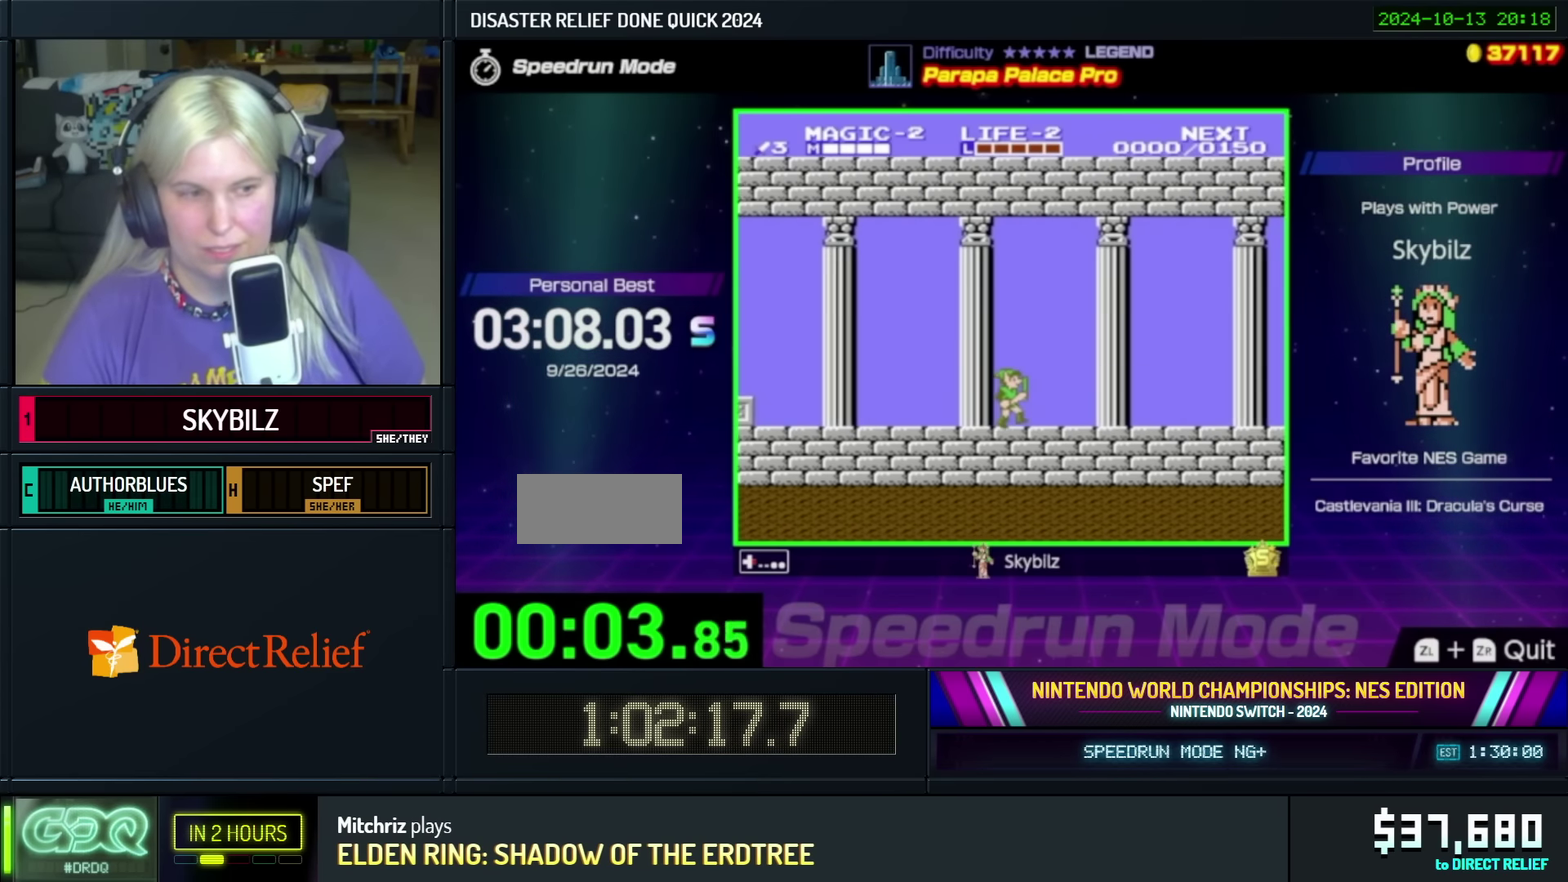
{"buttons": ["DPAD_RIGHT"], "events": []}
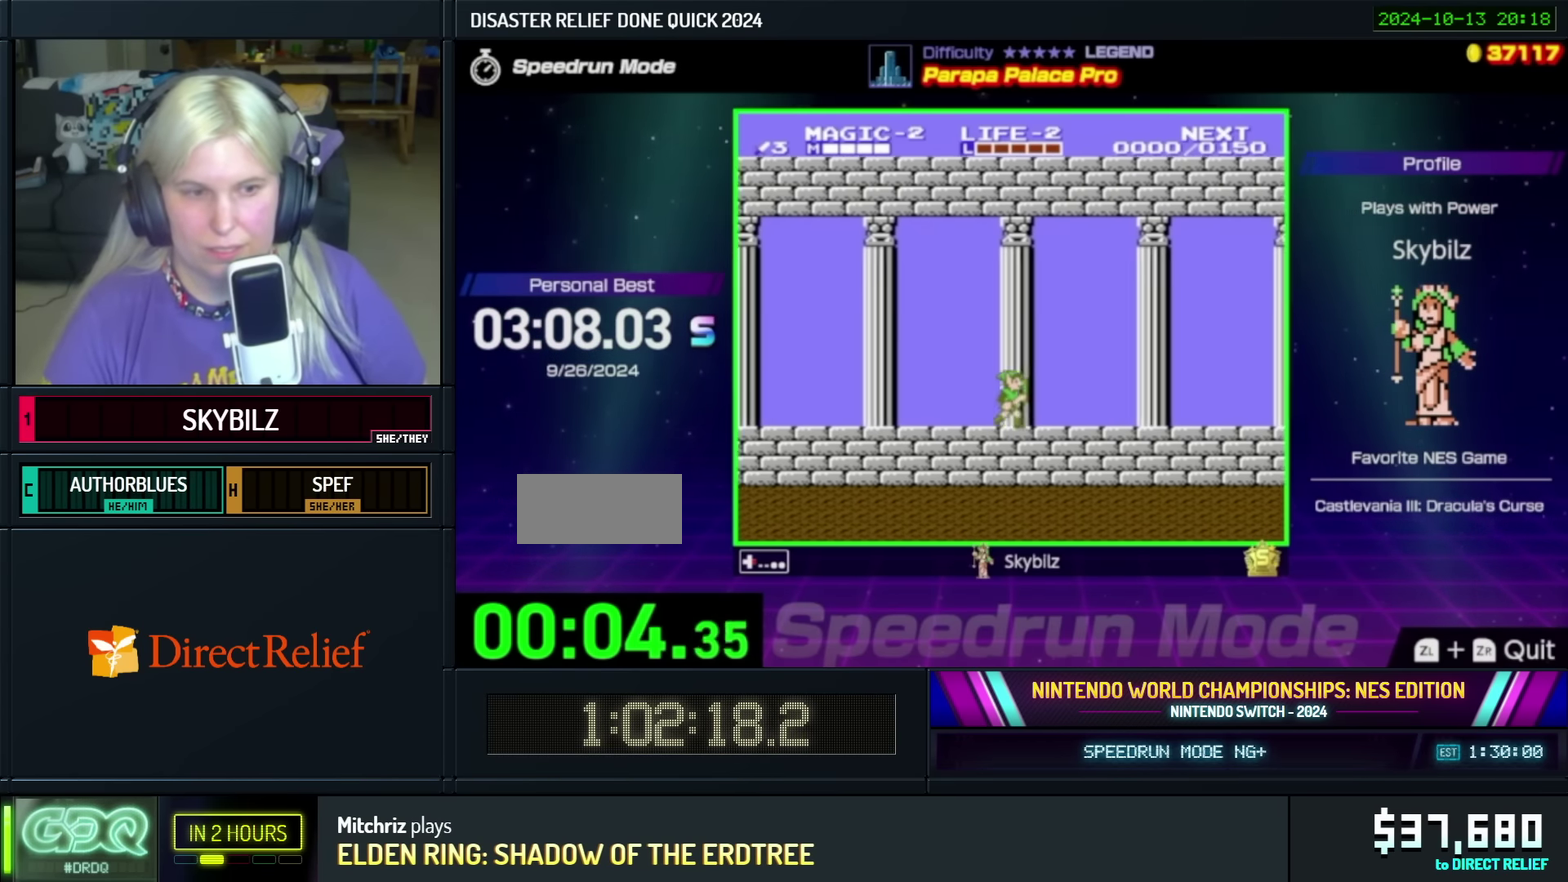
{"buttons": ["DPAD_RIGHT"], "events": []}
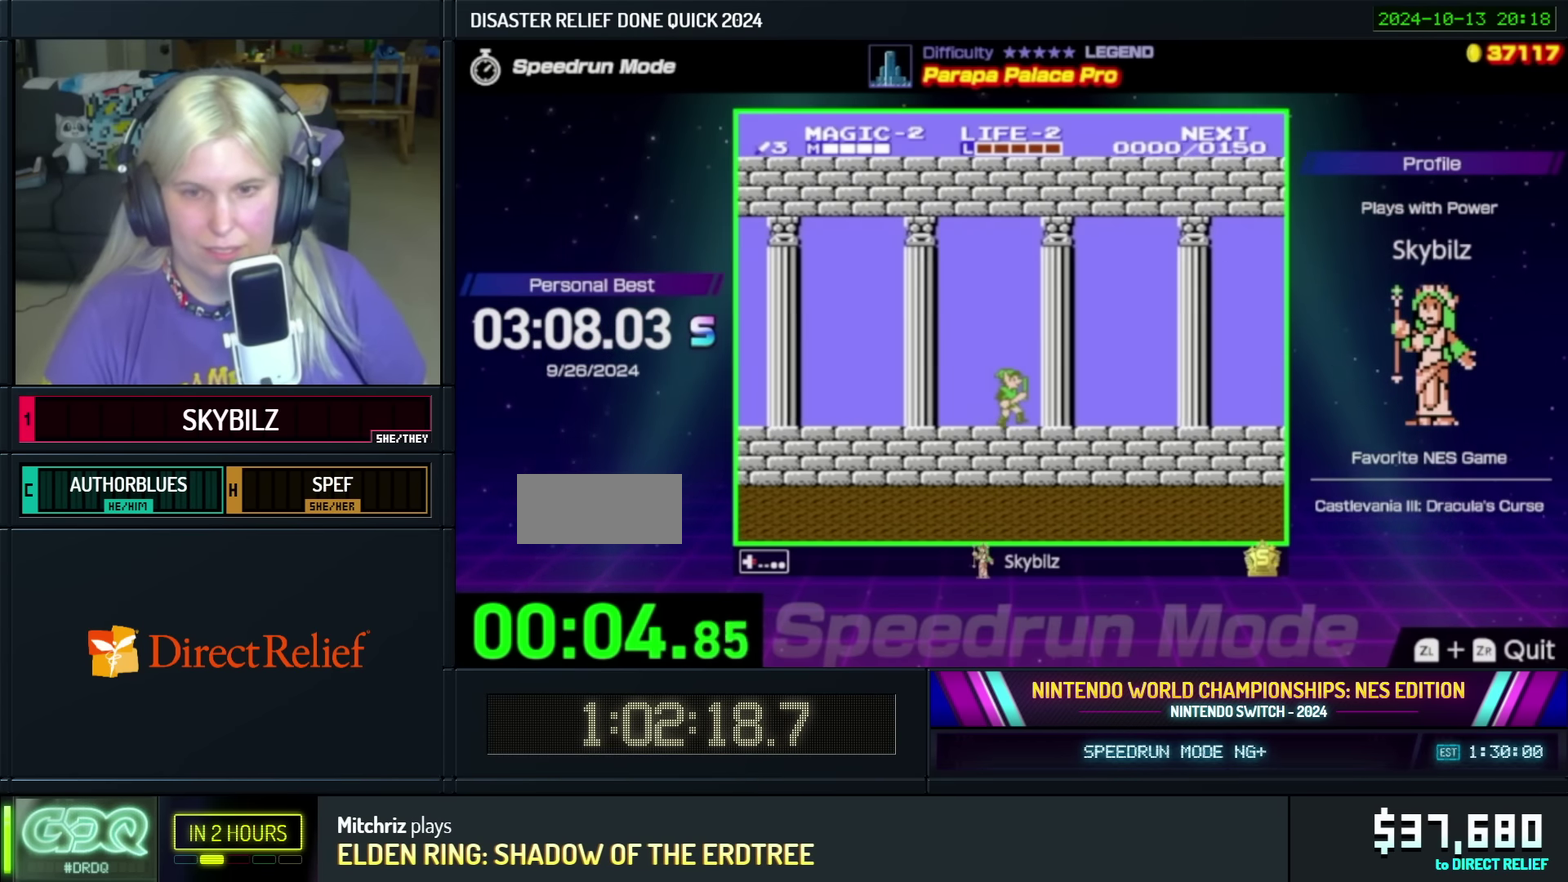
{"buttons": ["DPAD_RIGHT"], "events": []}
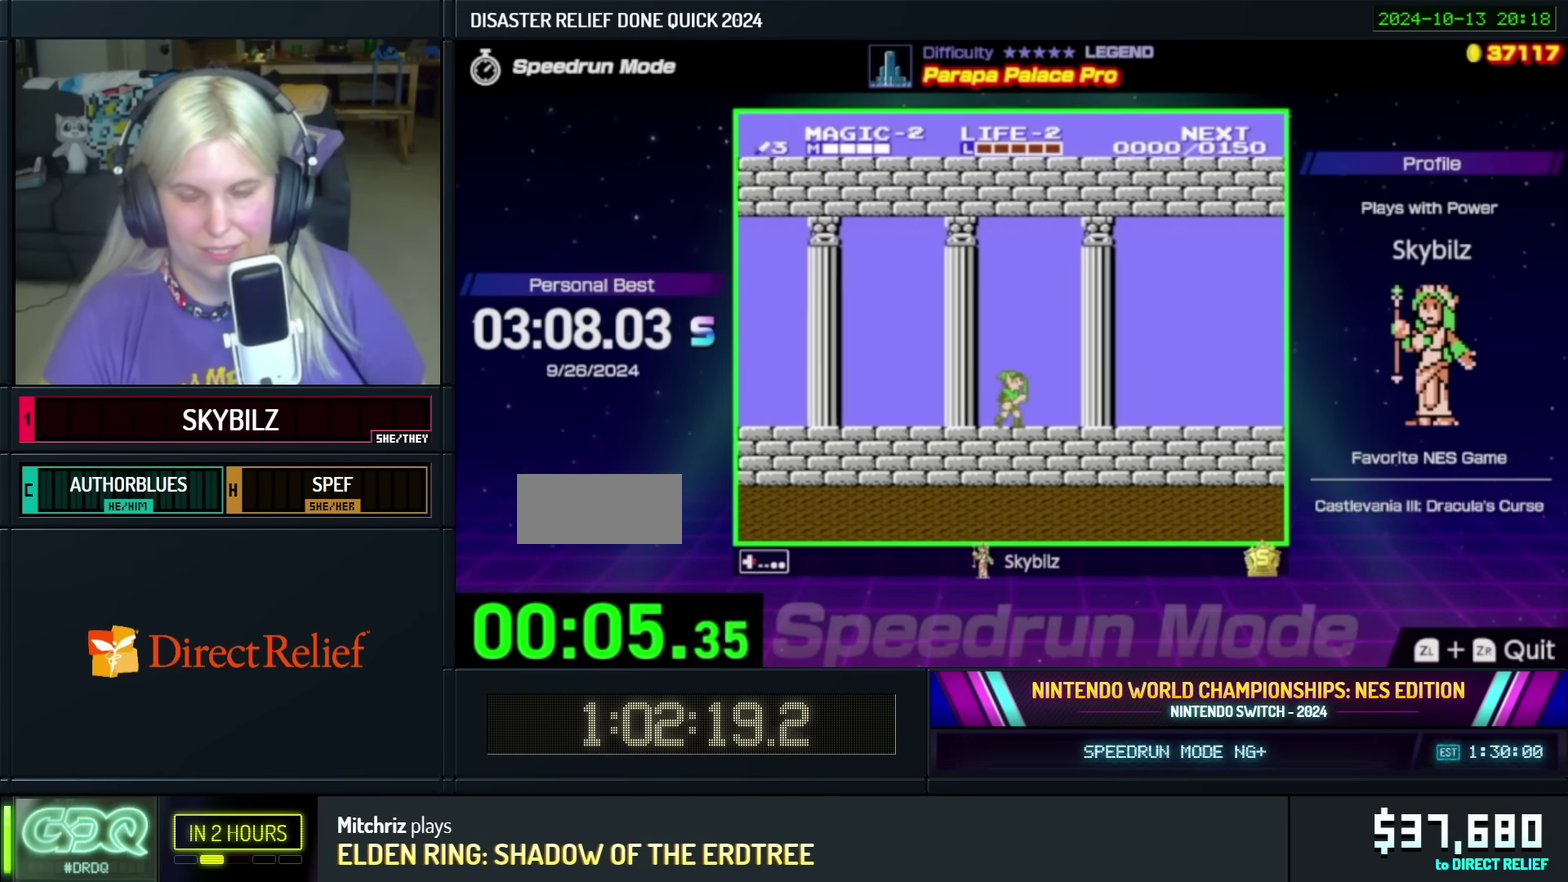
{"buttons": ["DPAD_RIGHT"], "events": []}
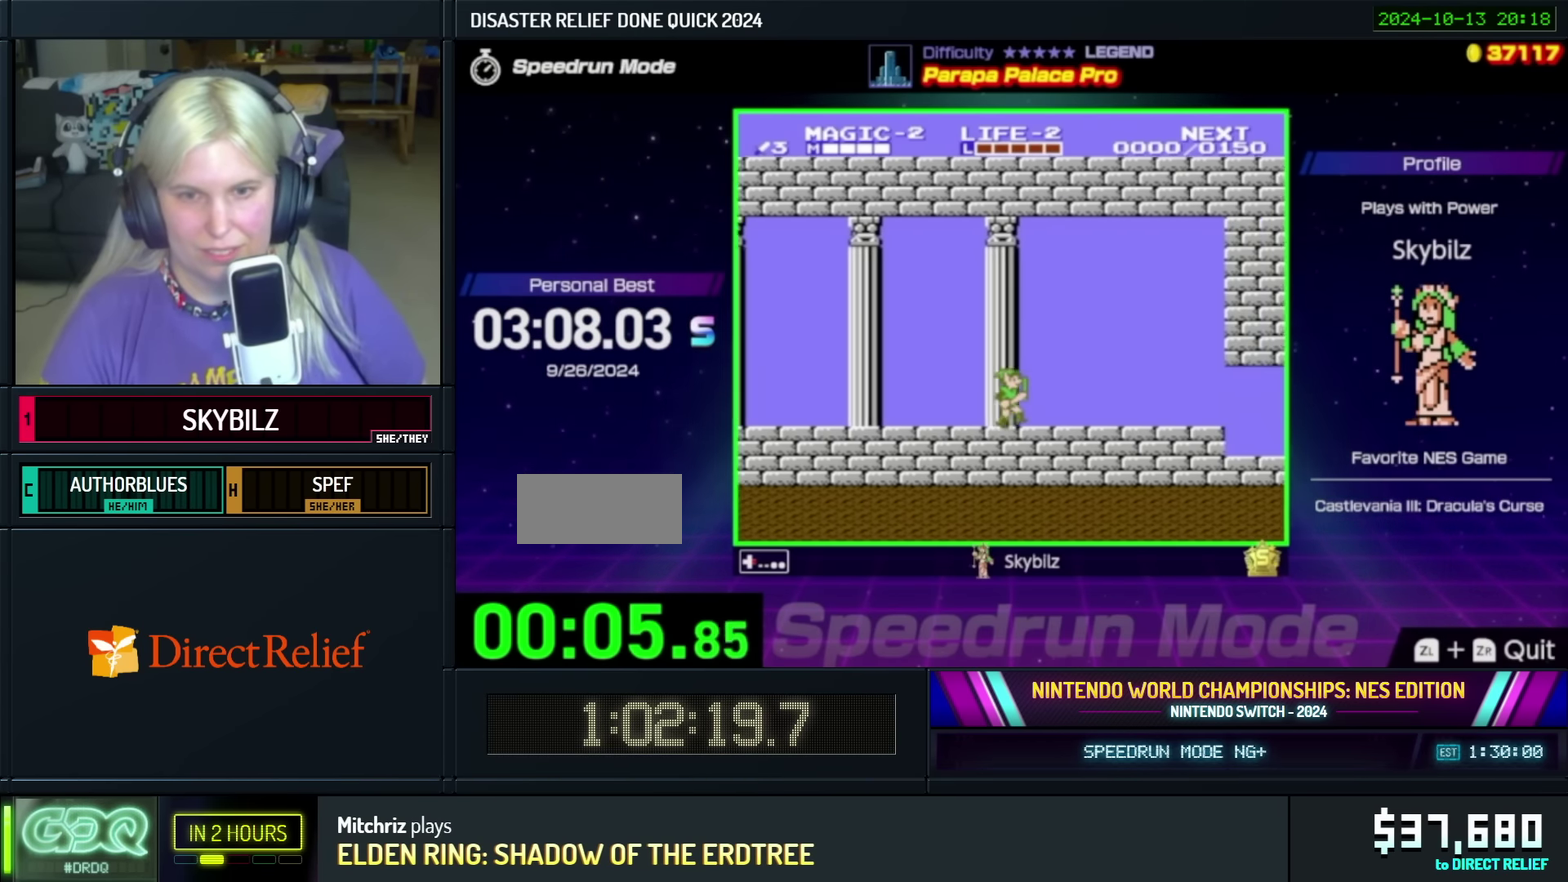
{"buttons": ["DPAD_RIGHT"], "events": []}
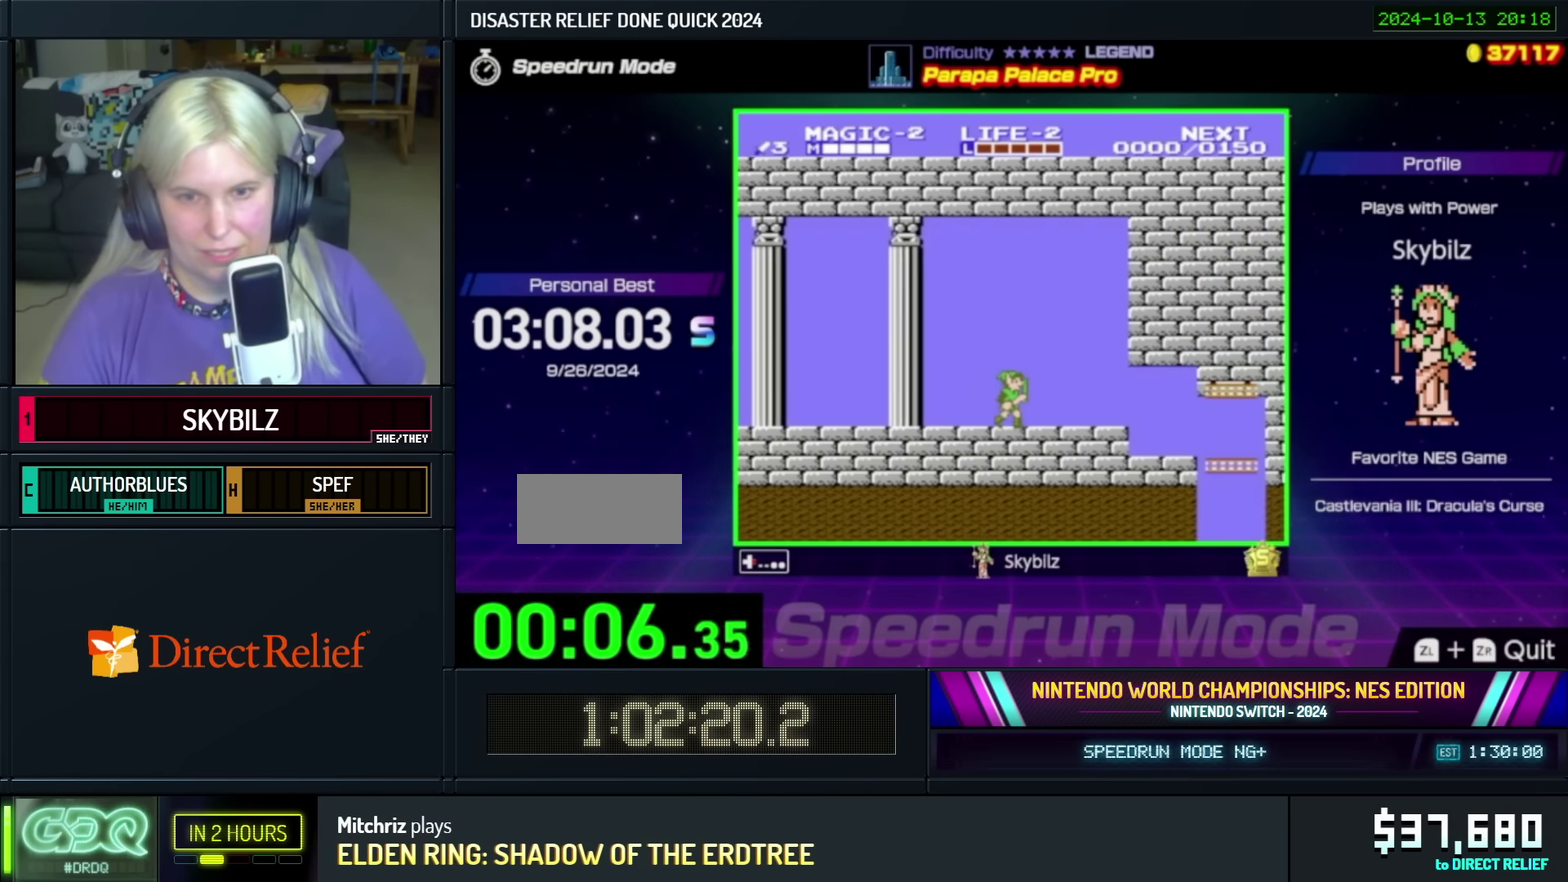
{"buttons": ["DPAD_RIGHT"], "events": []}
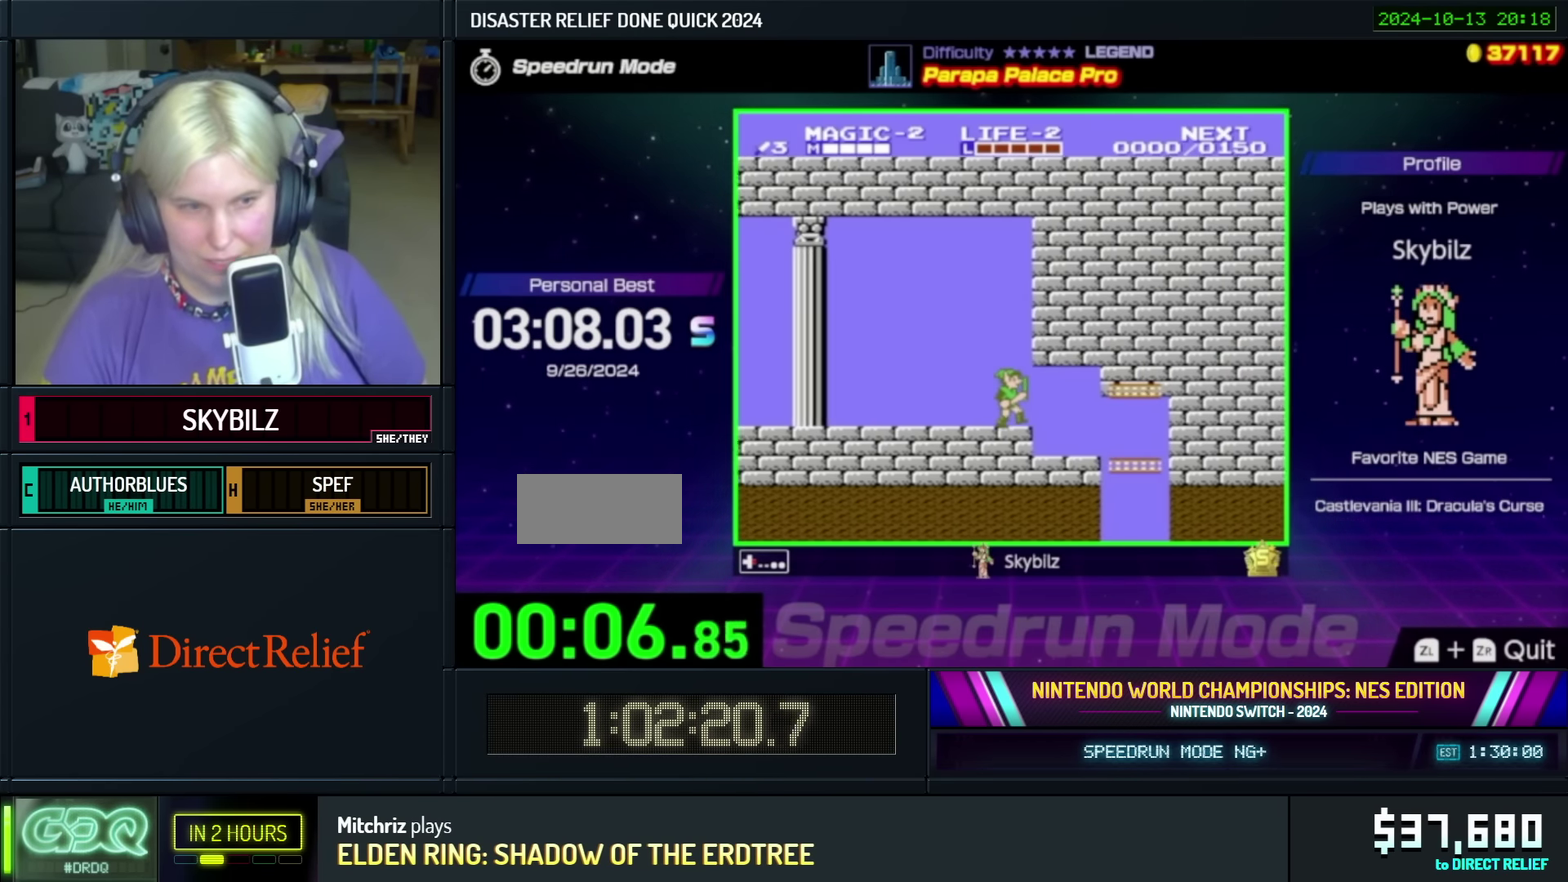
{"buttons": ["DPAD_RIGHT"], "events": []}
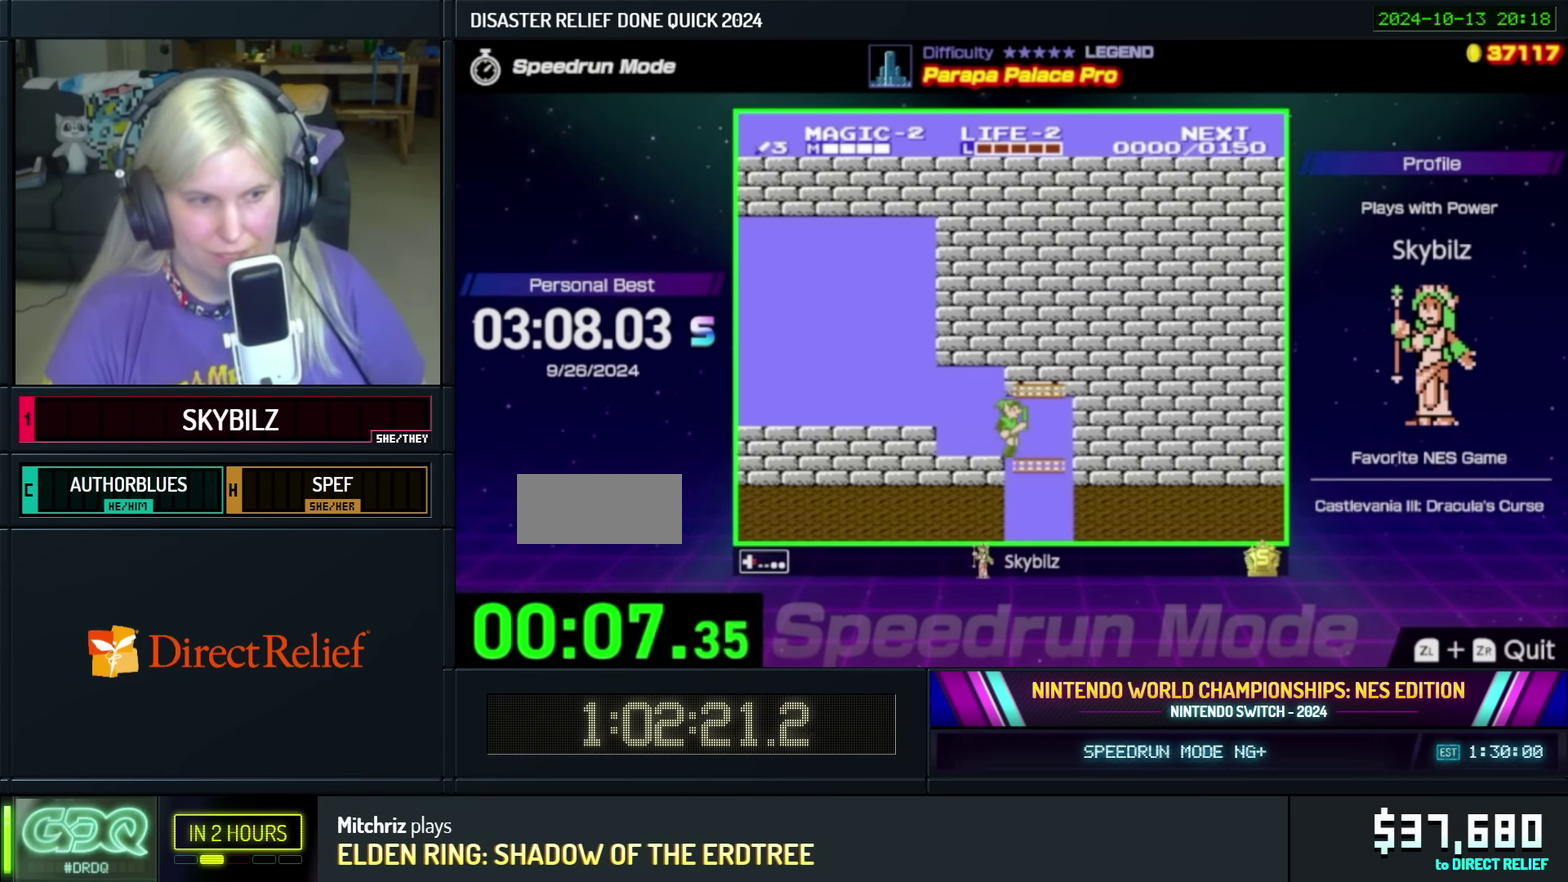
{"buttons": ["DPAD_DOWN"], "events": [[17, "DPAD_DOWN", "down"], [34, "DPAD_RIGHT", "up"]]}
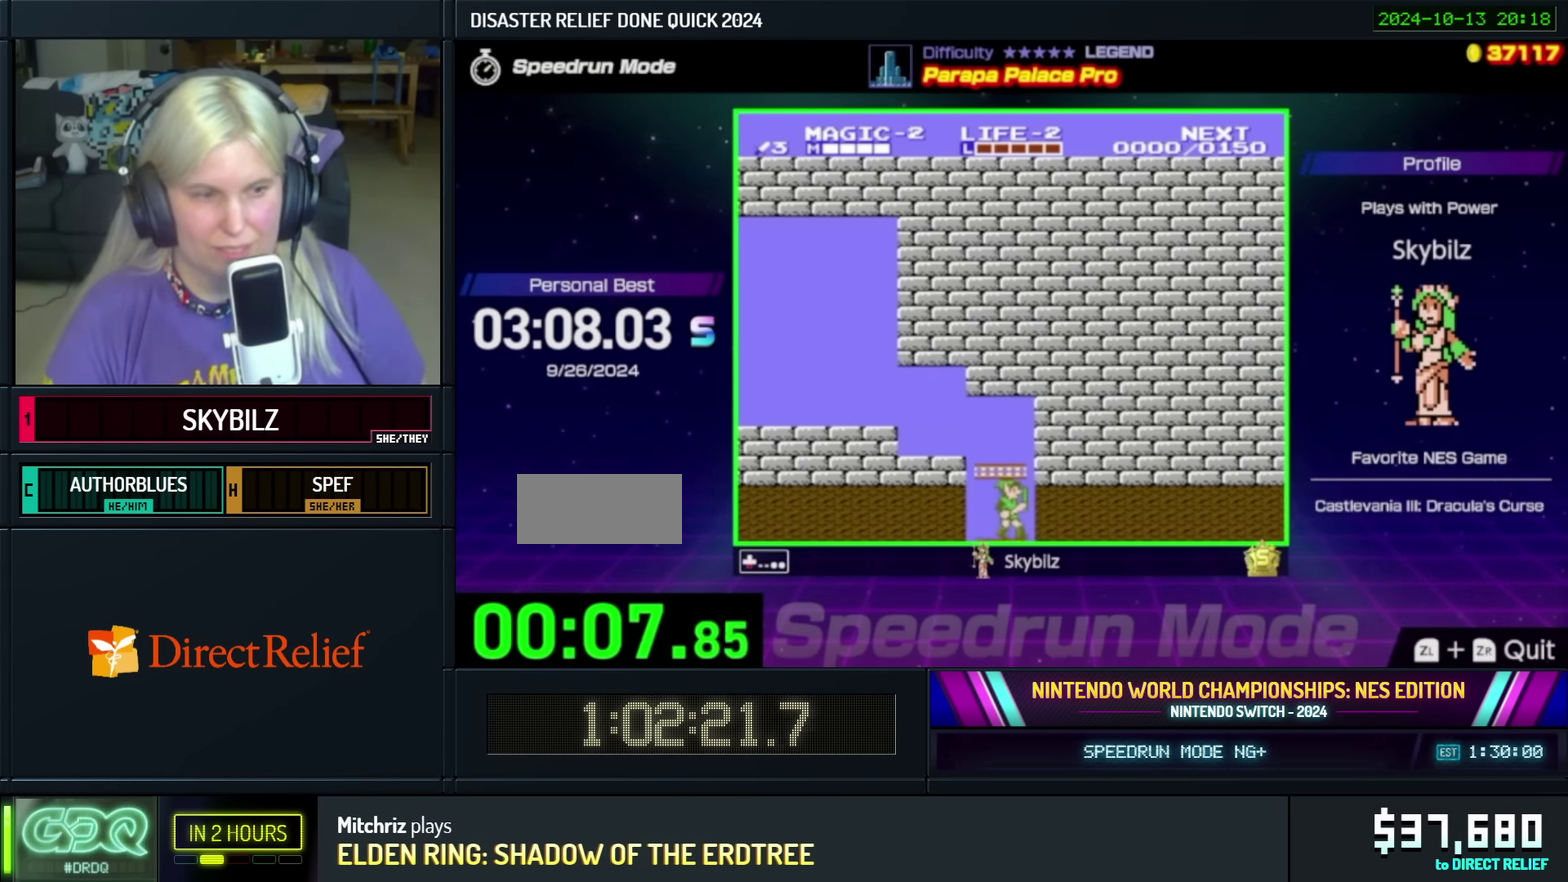
{"buttons": ["DPAD_DOWN"], "events": []}
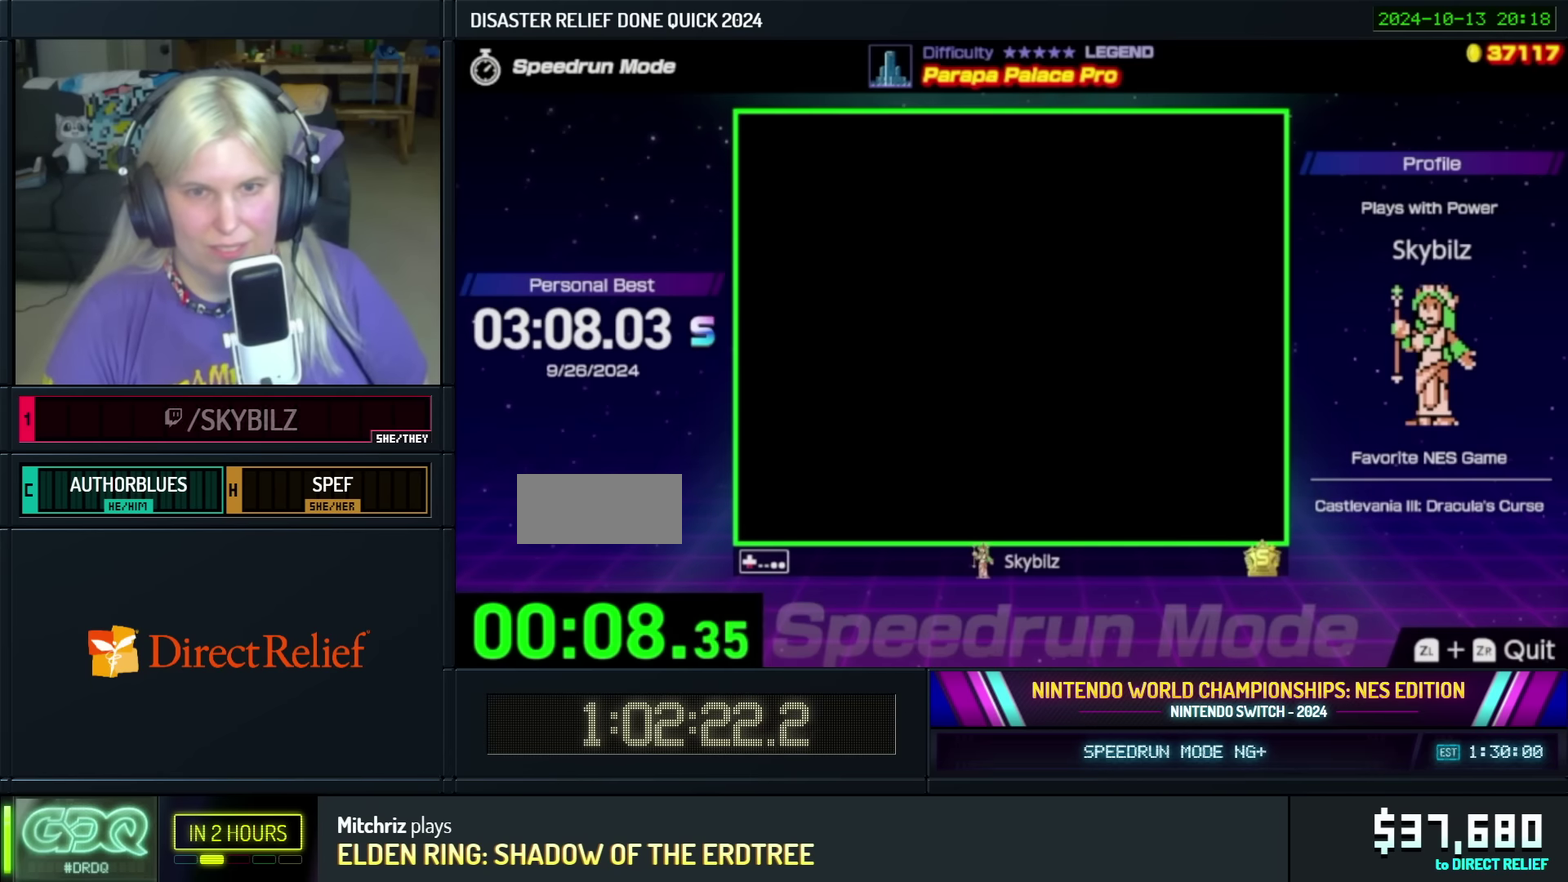
{"buttons": ["DPAD_DOWN"], "events": []}
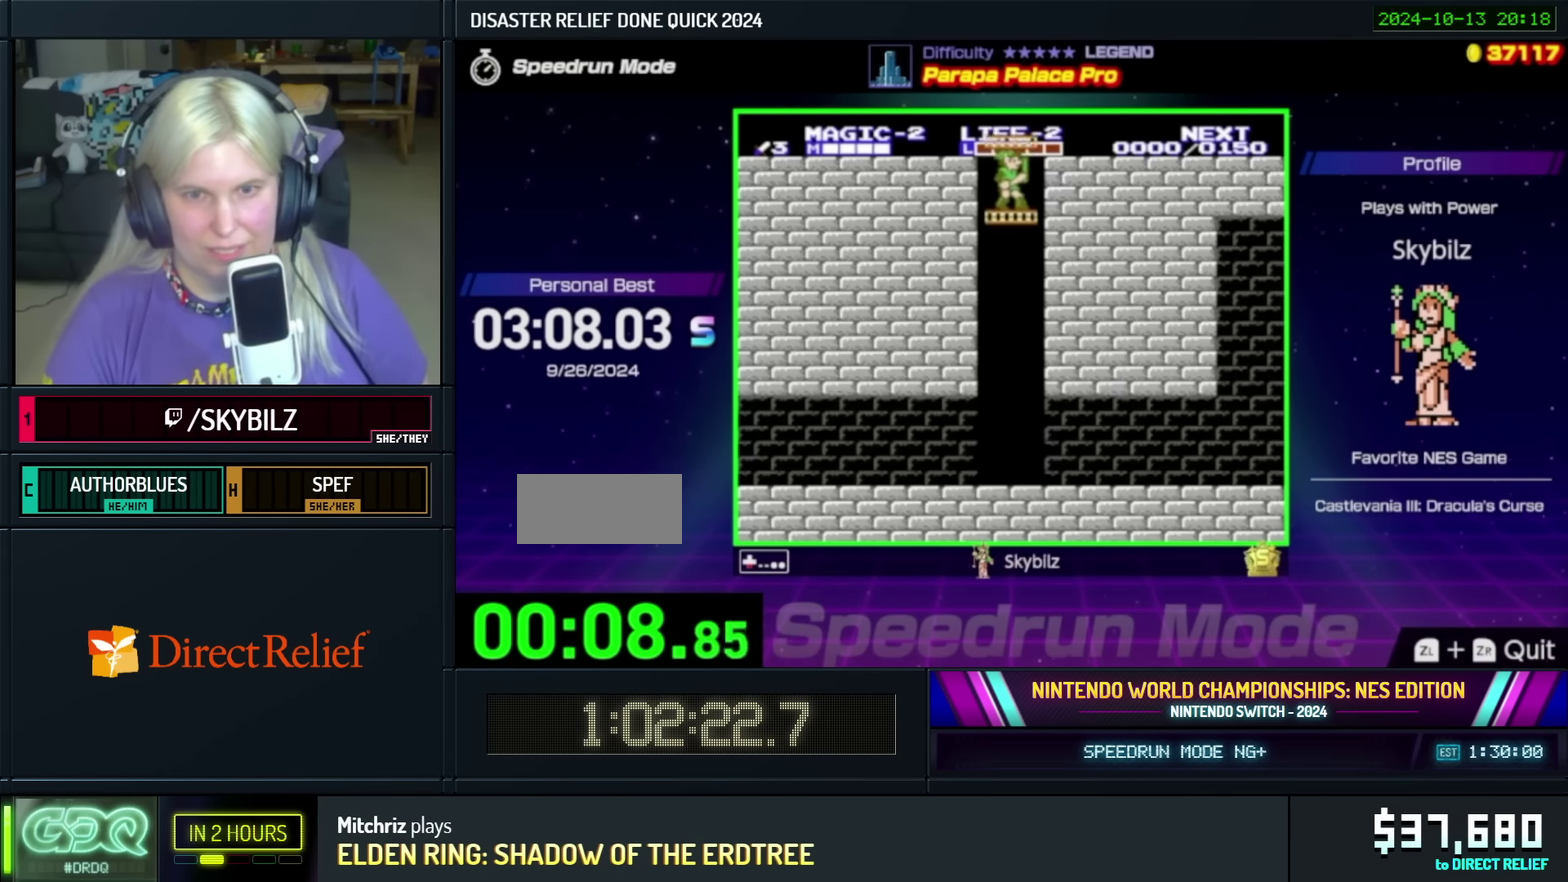
{"buttons": ["DPAD_DOWN"], "events": []}
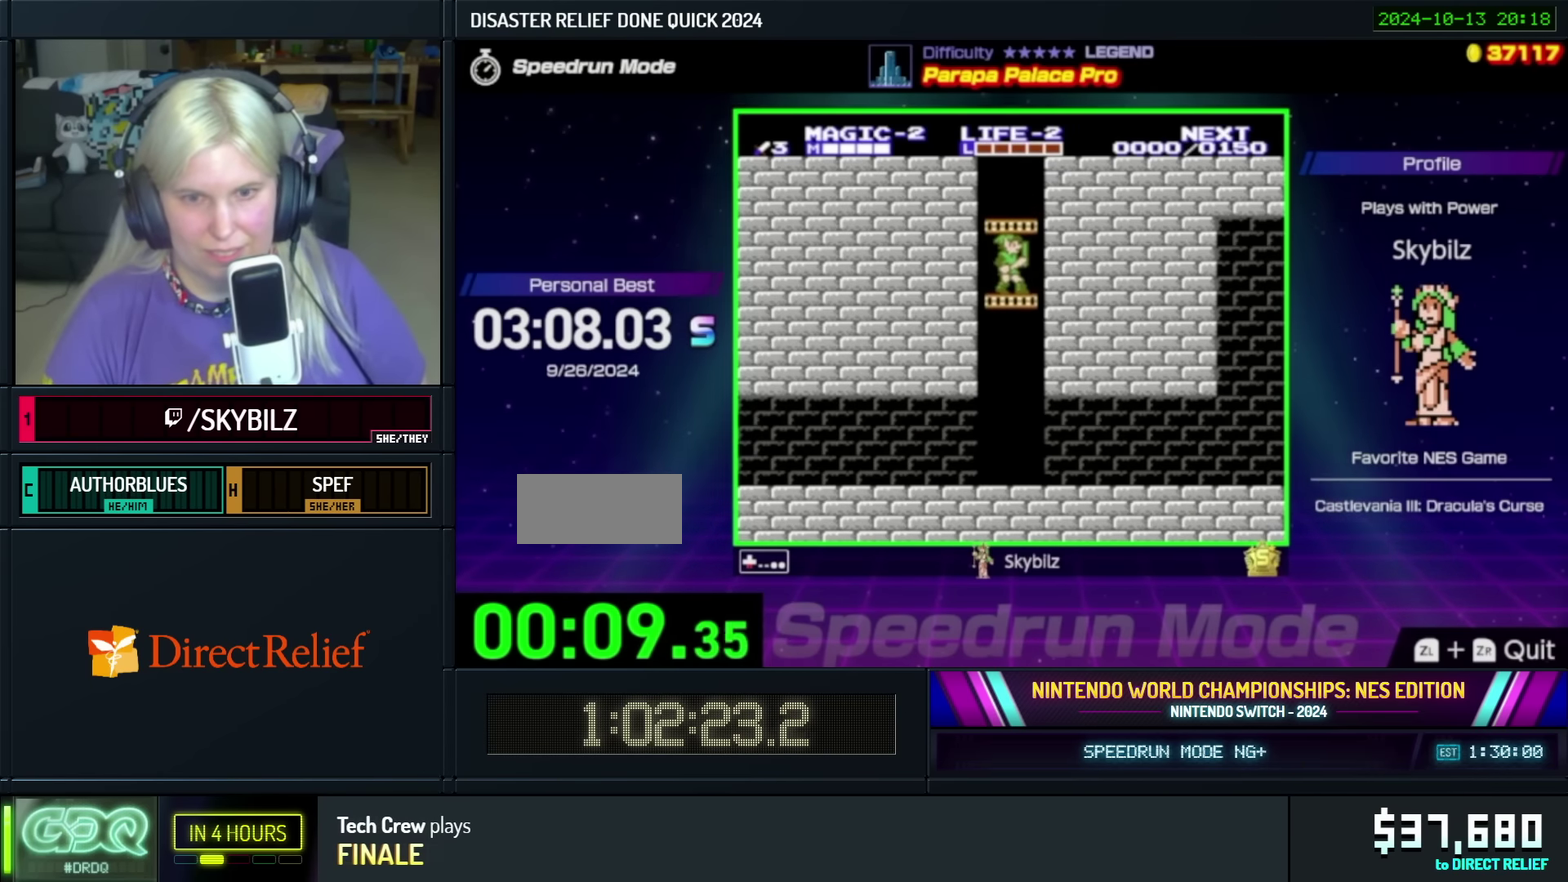
{"buttons": ["DPAD_DOWN"], "events": []}
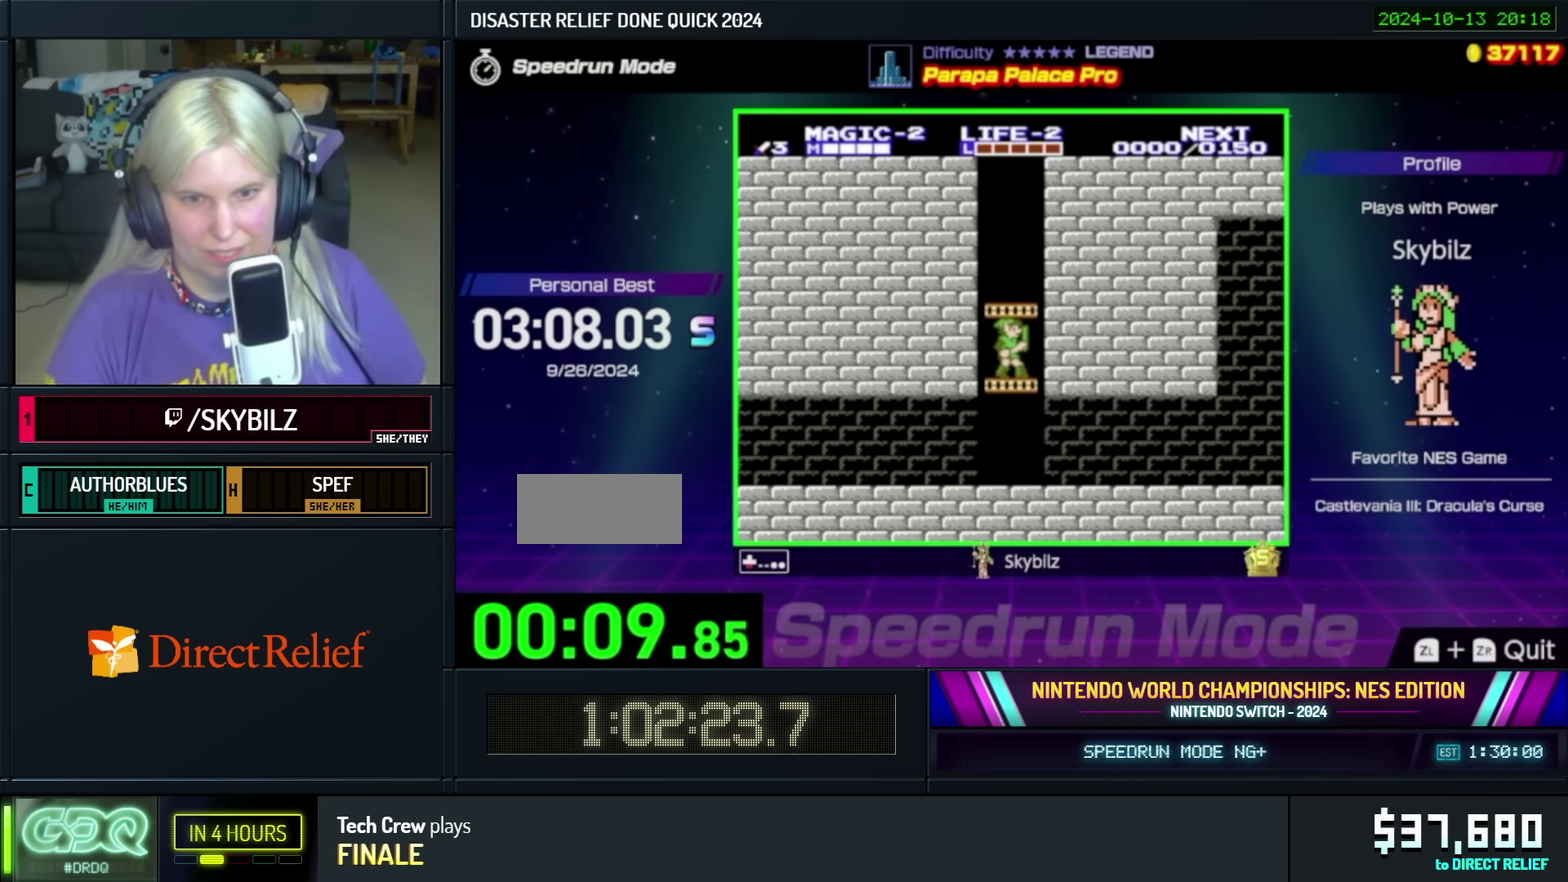
{"buttons": ["DPAD_DOWN"], "events": []}
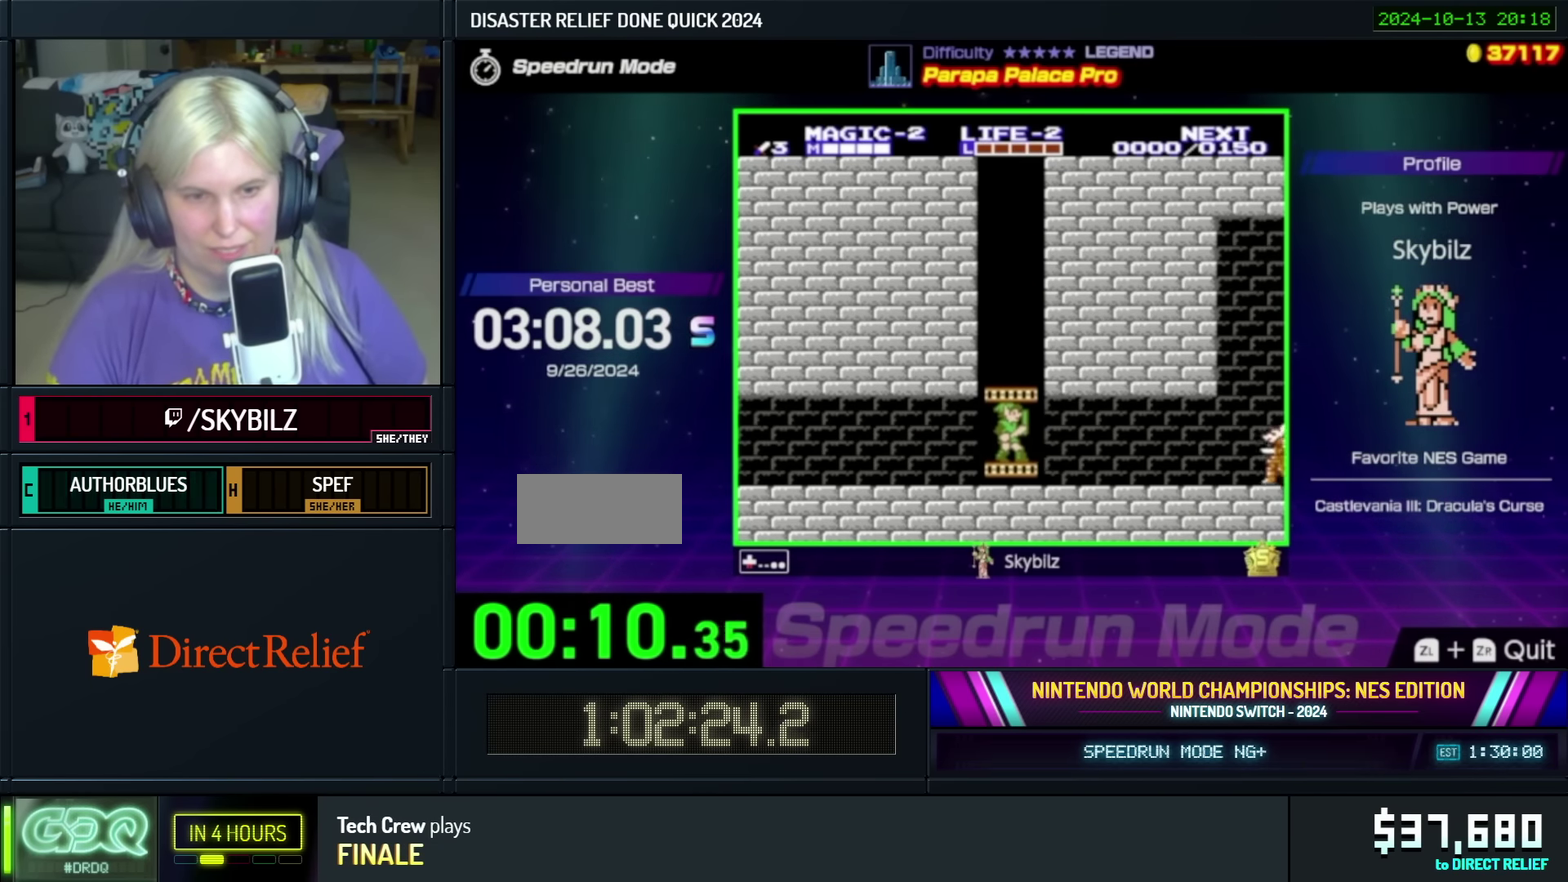
{"buttons": ["DPAD_LEFT"], "events": [[16, "DPAD_LEFT", "down"], [66, "DPAD_DOWN", "up"]]}
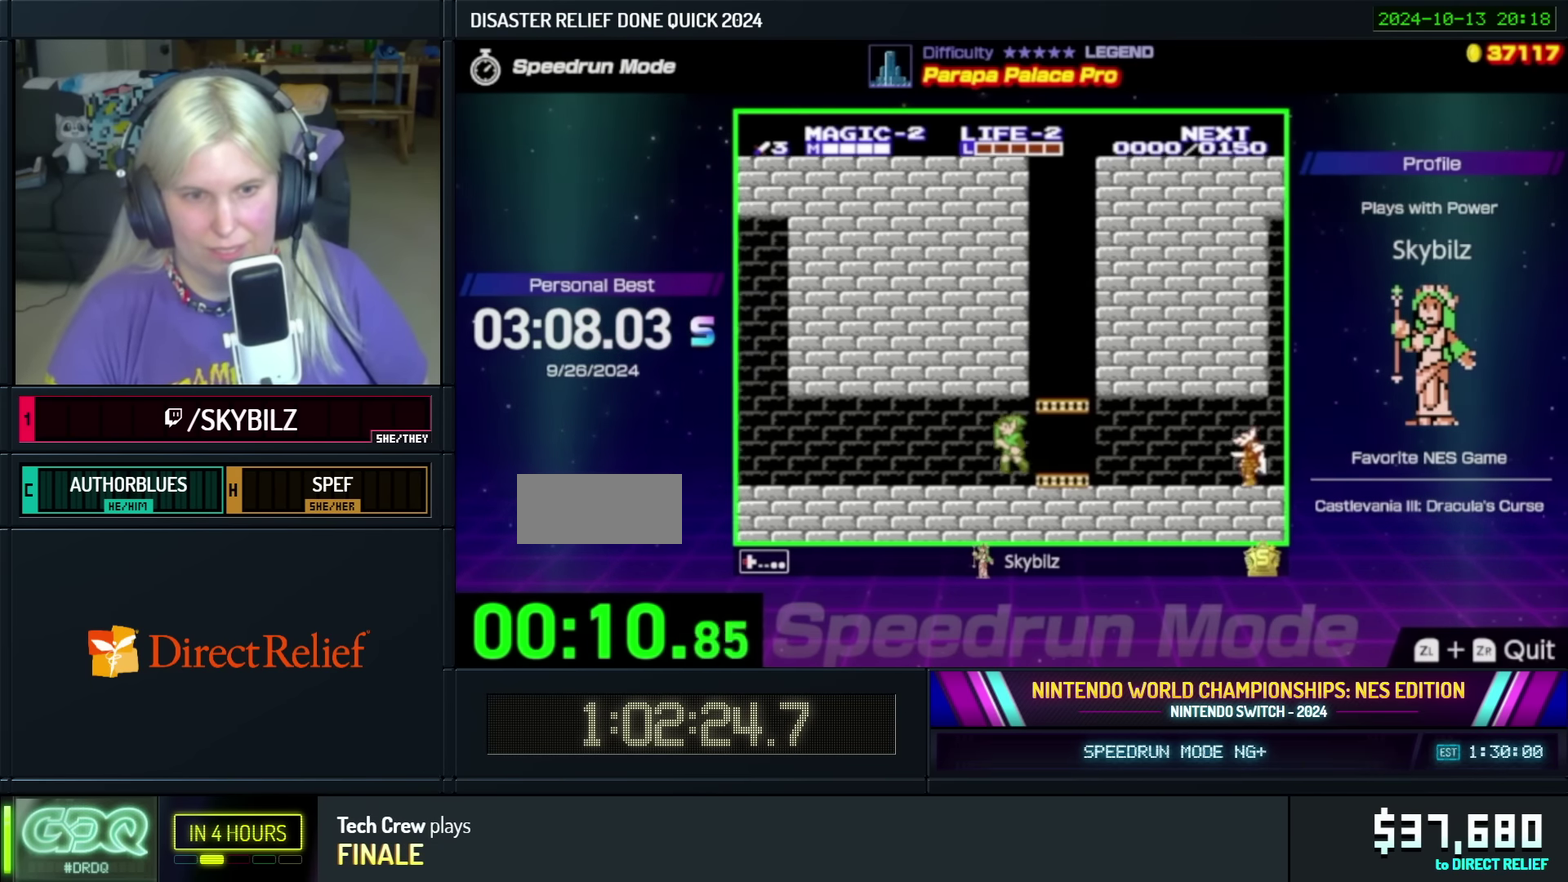
{"buttons": ["DPAD_LEFT"], "events": []}
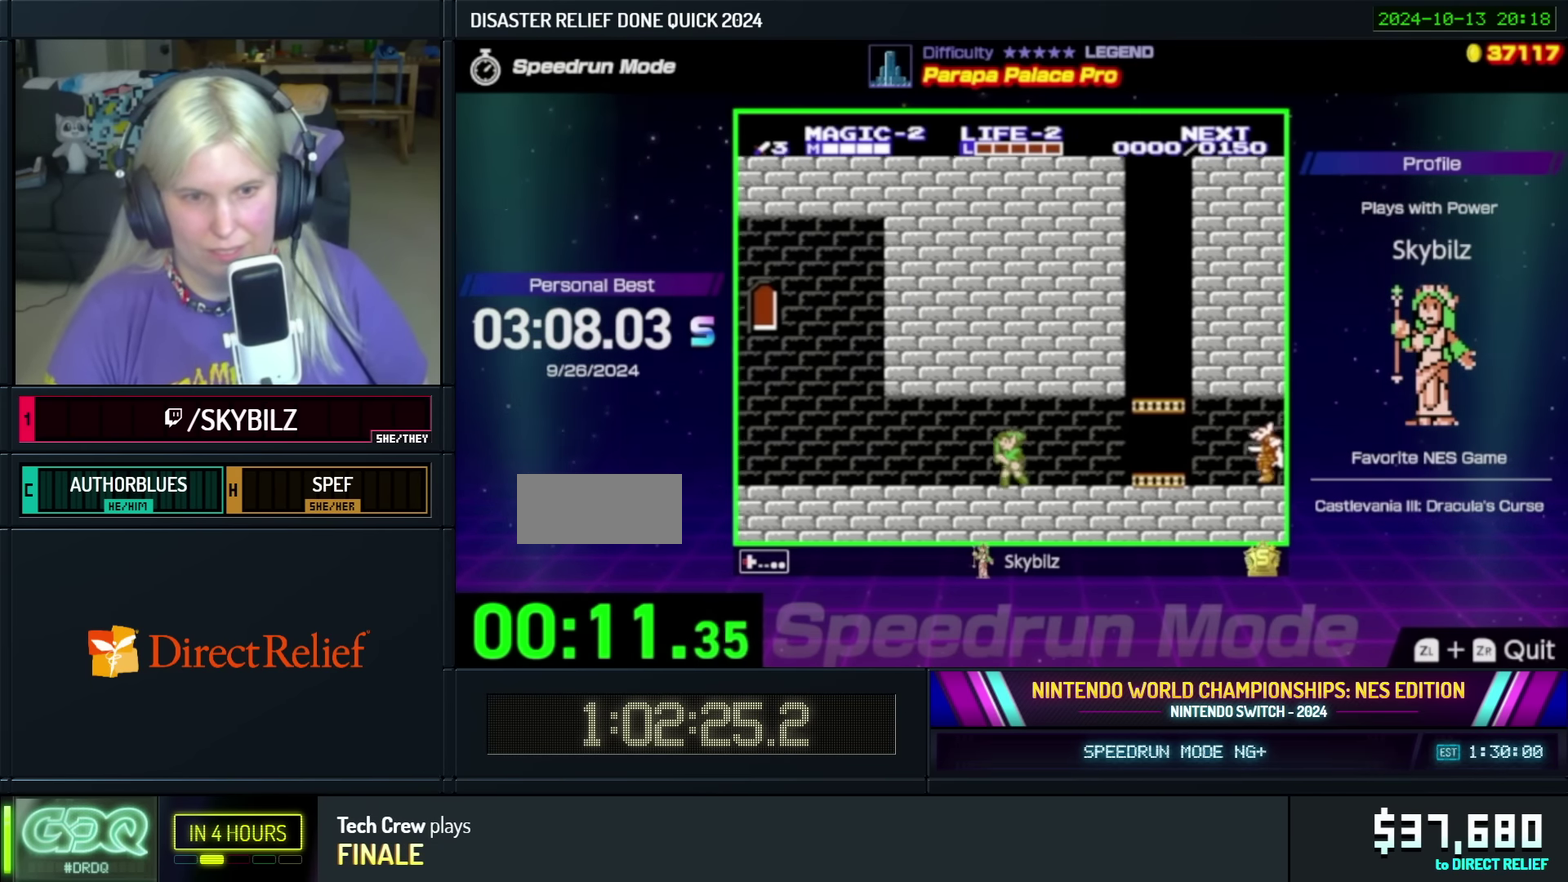
{"buttons": ["DPAD_LEFT"], "events": []}
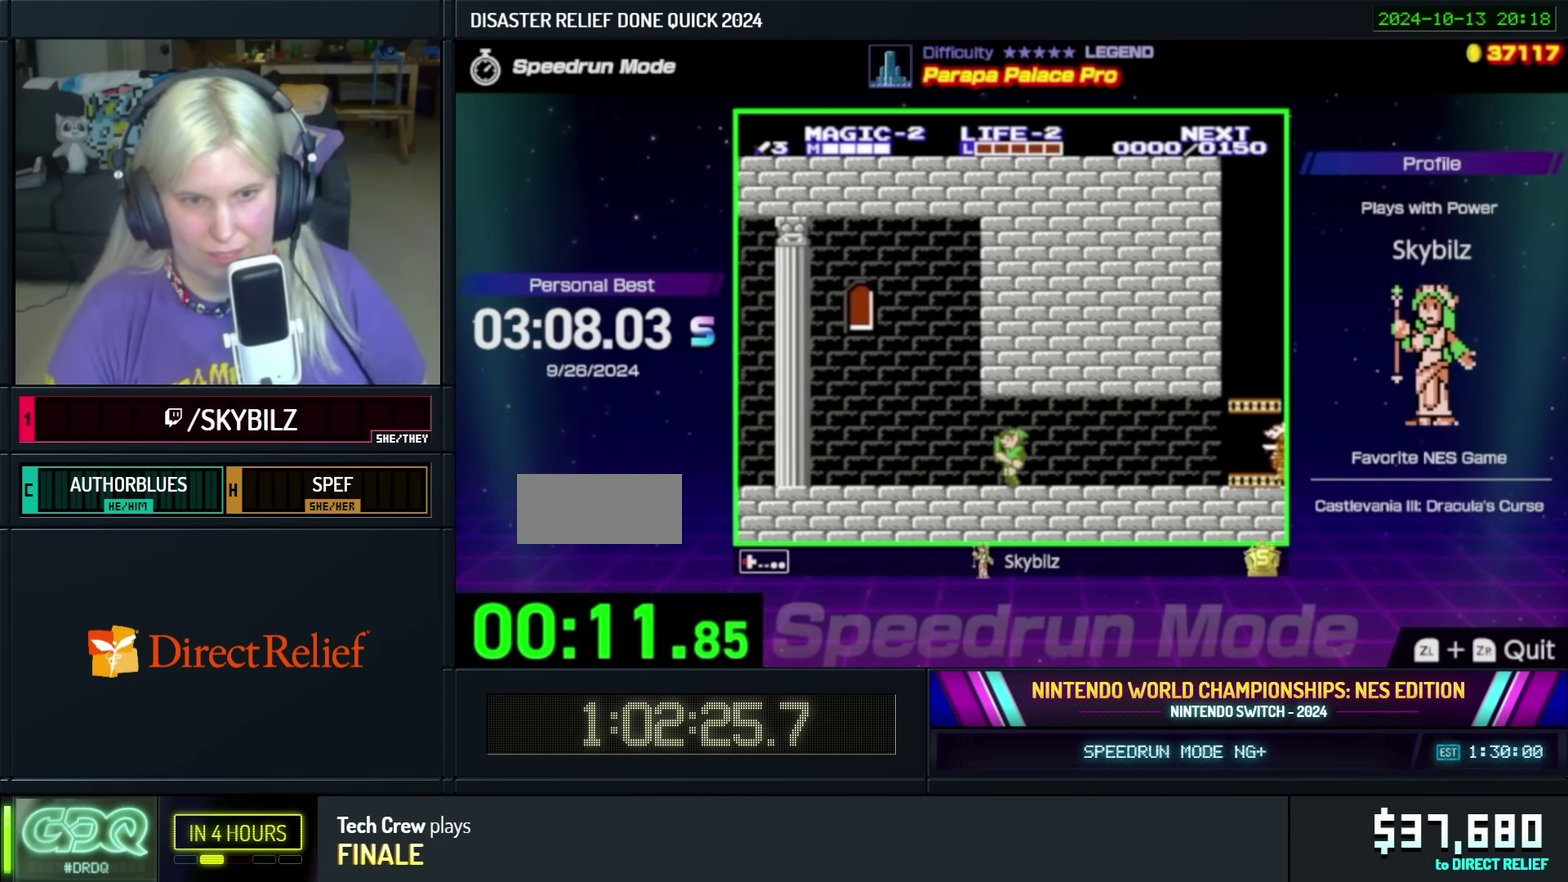
{"buttons": ["DPAD_LEFT"], "events": []}
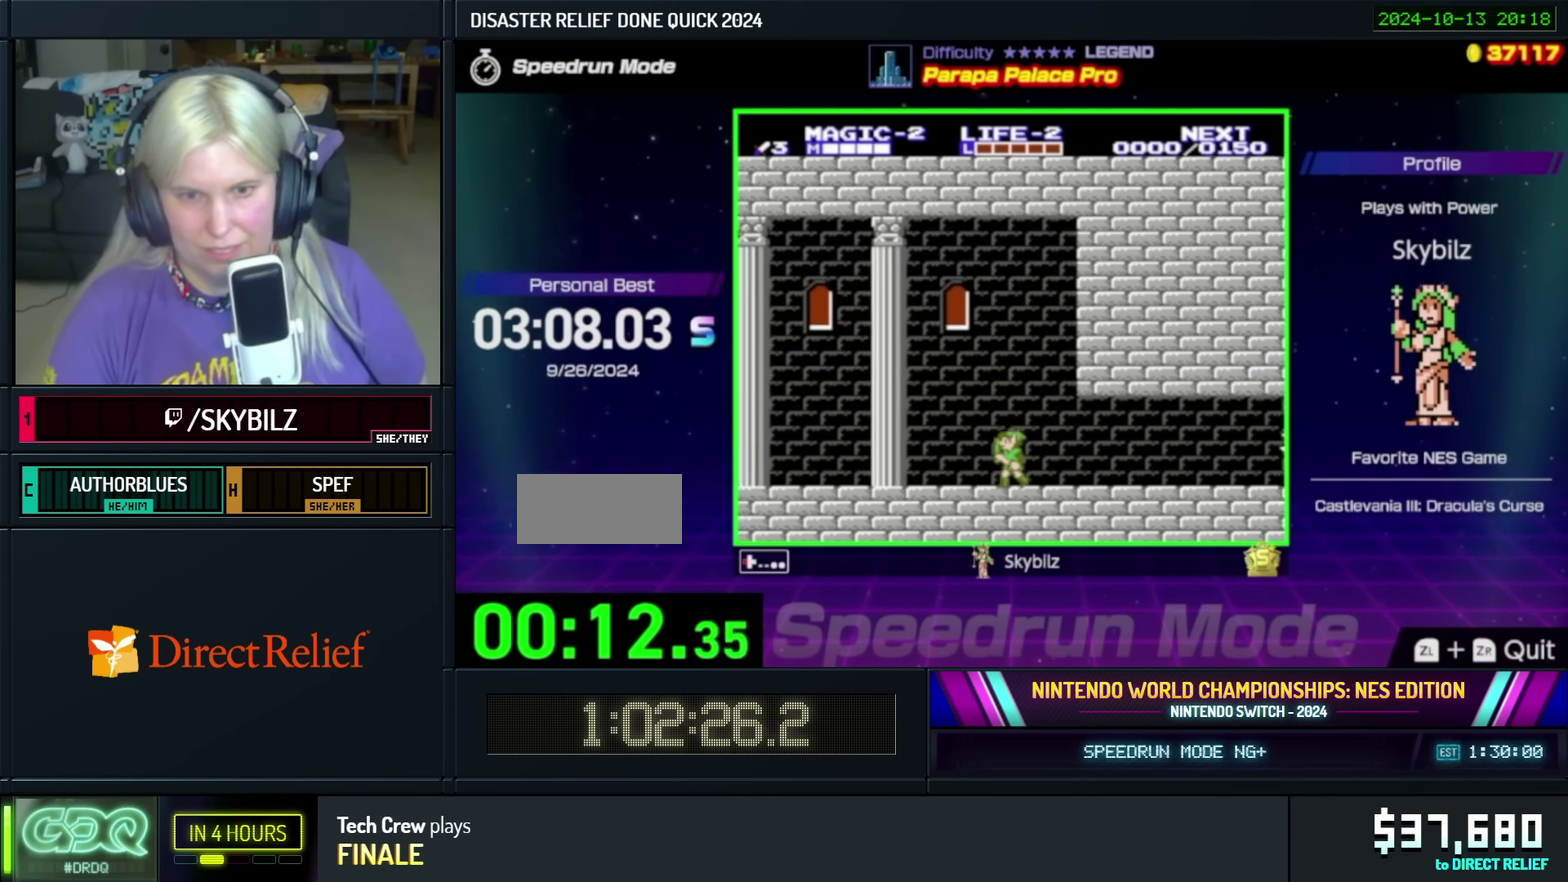
{"buttons": ["A", "DPAD_LEFT"], "events": [[500, "A", "down"]]}